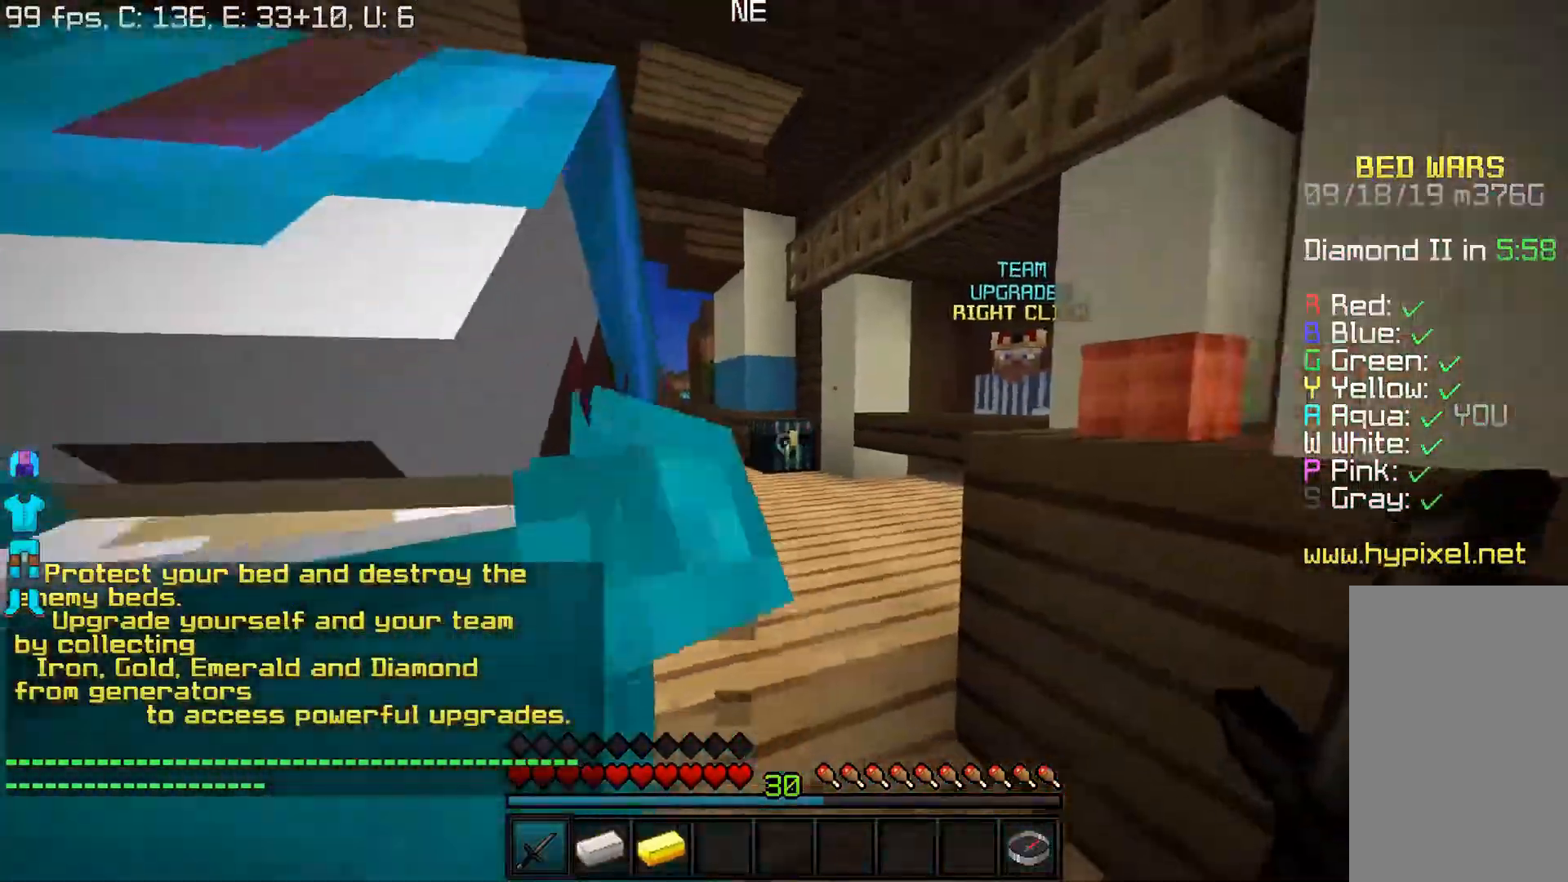
Gameplay with keyboard and mouse; each line is a JSON object with the keys and mouse buttons held at the frame after it. "events" lists presses ("down") and releases ("up") of "a", "d", "s", "w", "mouse_left" and "mouse_right" between this image and that frame as [ms after this image, input, new state], when the widget could be followed in between. "mouse_left", "mouse_right" = the "left", "right" buttons of the "mouse" list. No other keys are recorded. Fast repeated clicks can show as one long hold. Mouse movement is not recorded.
{"keys": ["d"], "mouse": [], "events": [[167, "w", "down"], [283, "w", "up"], [383, "d", "down"]]}
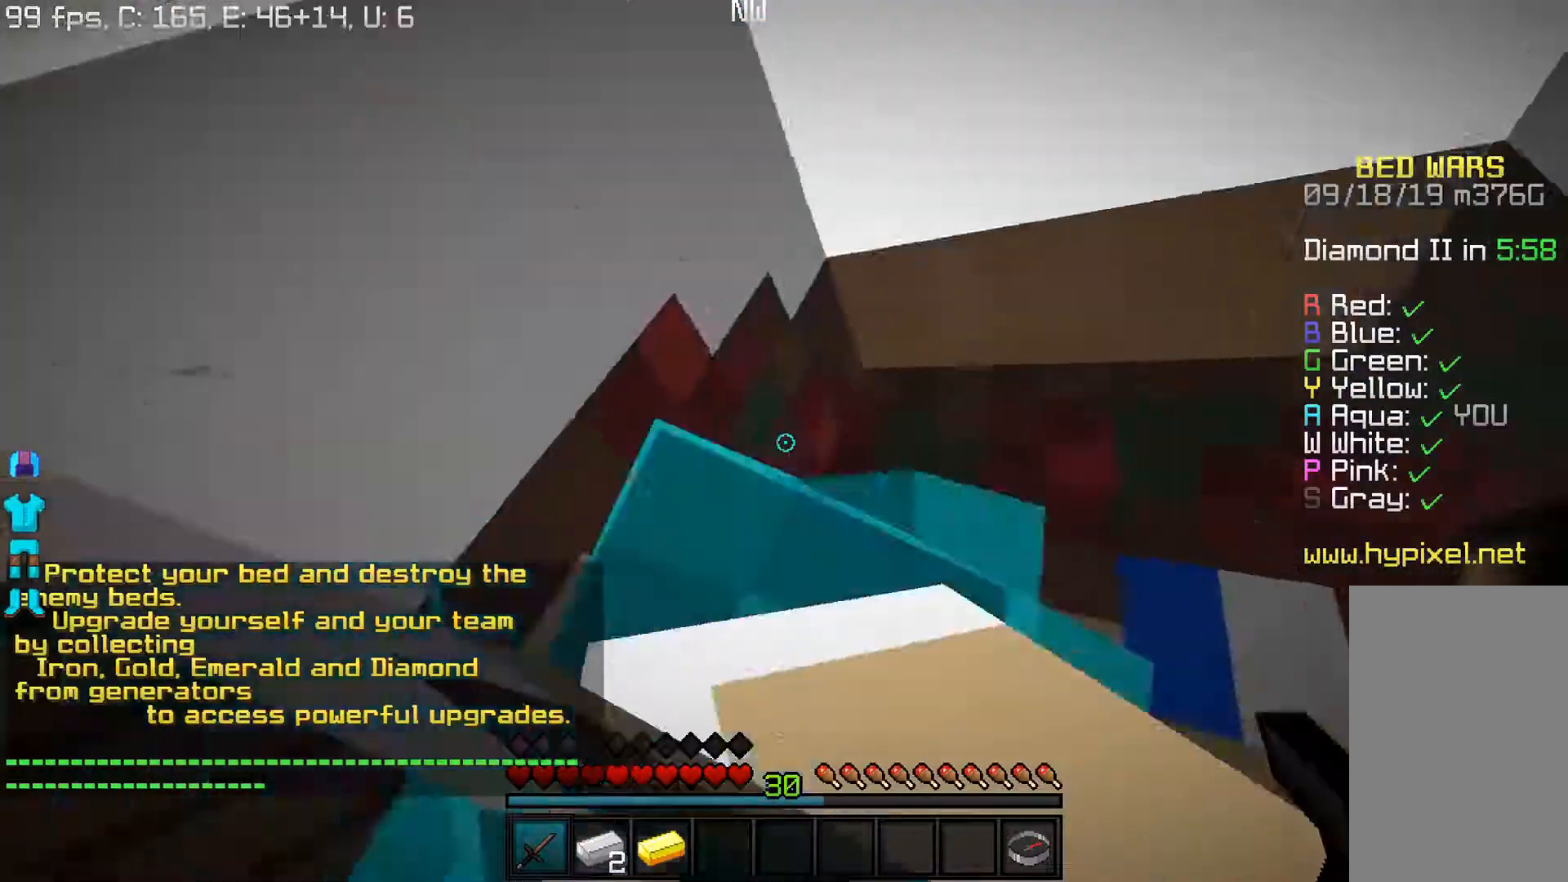
{"keys": [], "mouse": [], "events": [[67, "d", "up"], [117, "s", "down"], [283, "s", "up"]]}
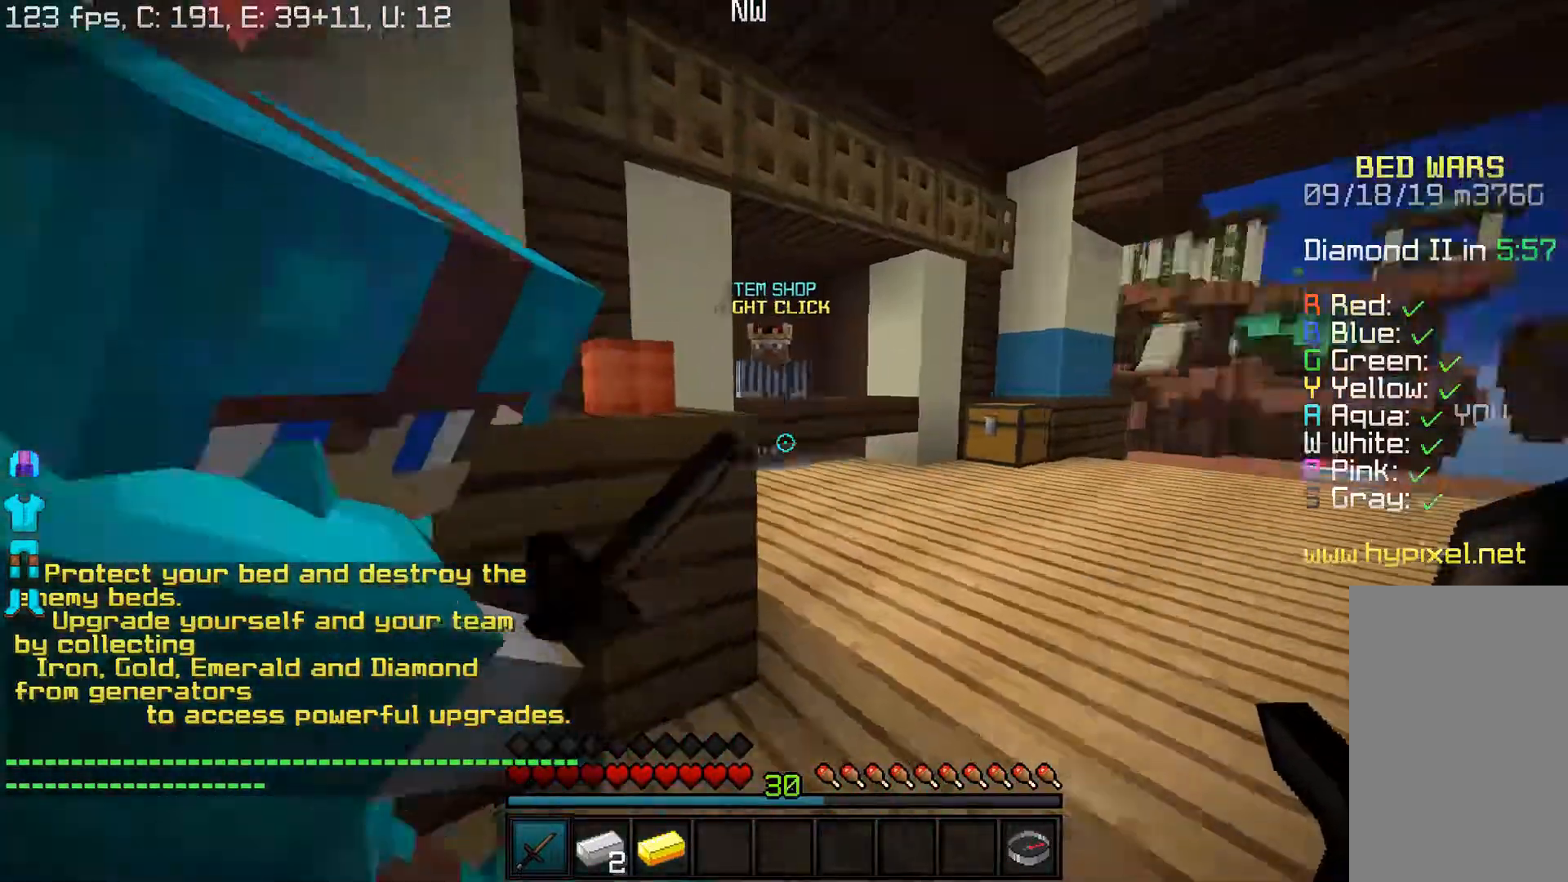
{"keys": [], "mouse": ["left"], "events": [[450, "mouse_left", "down"]]}
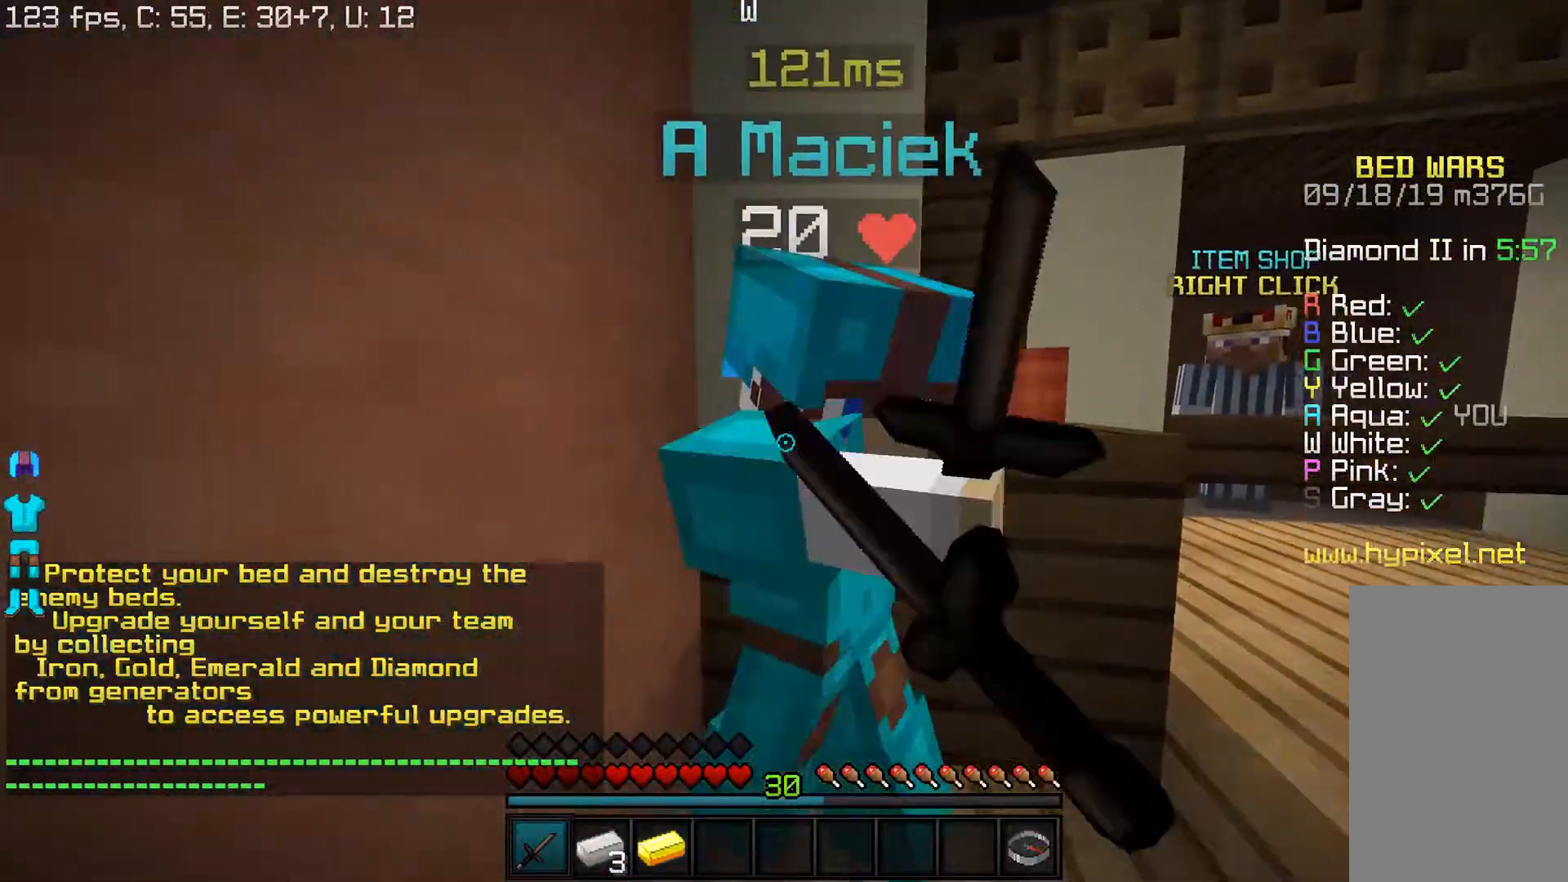
{"keys": [], "mouse": ["left"], "events": []}
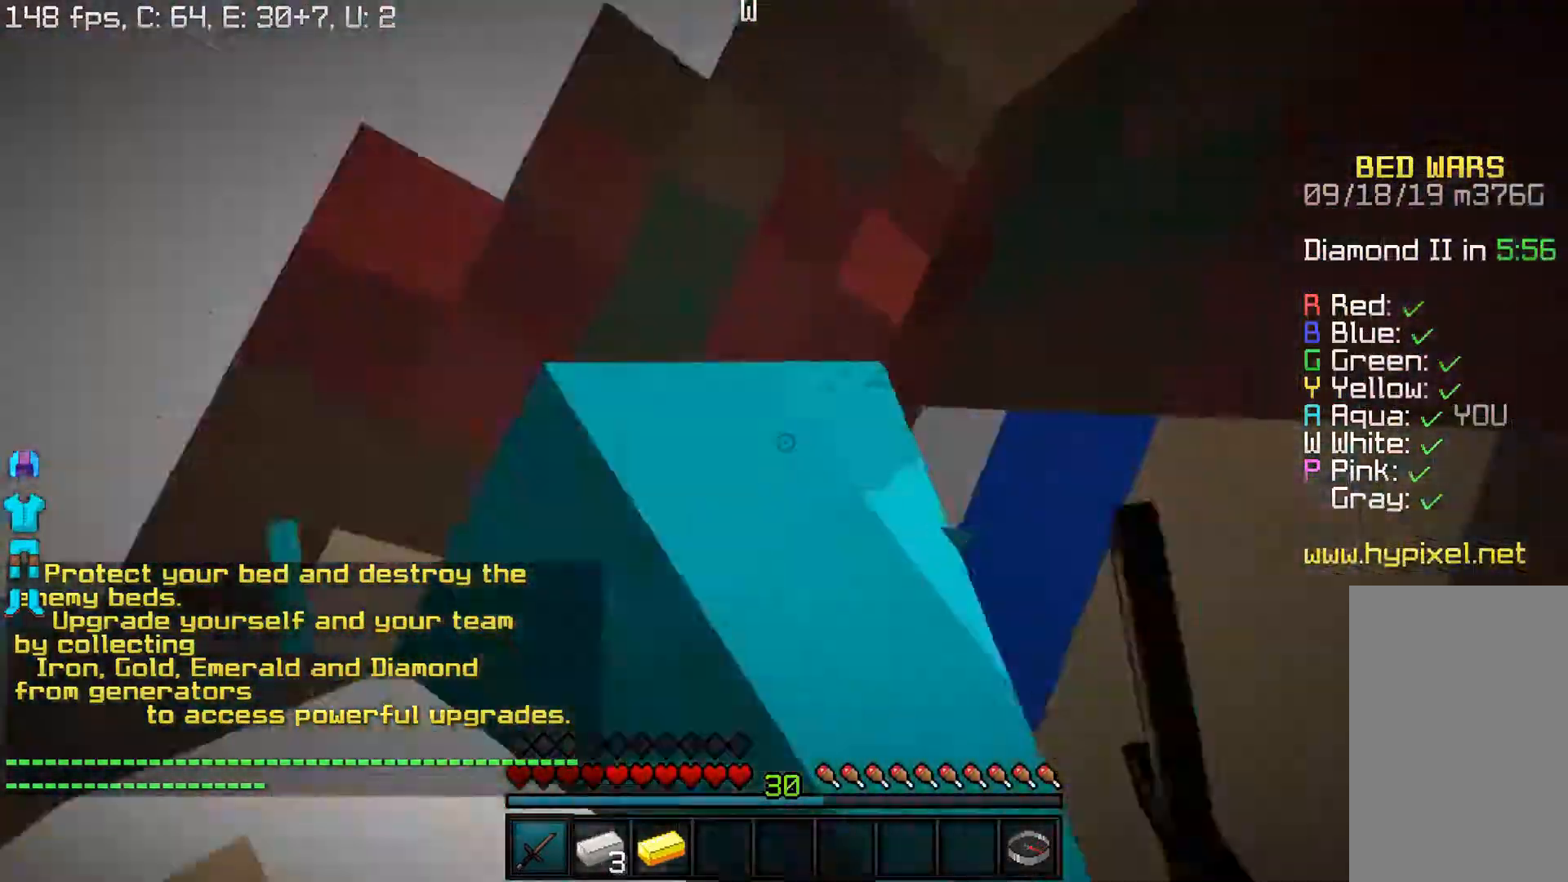
{"keys": [], "mouse": ["left"], "events": []}
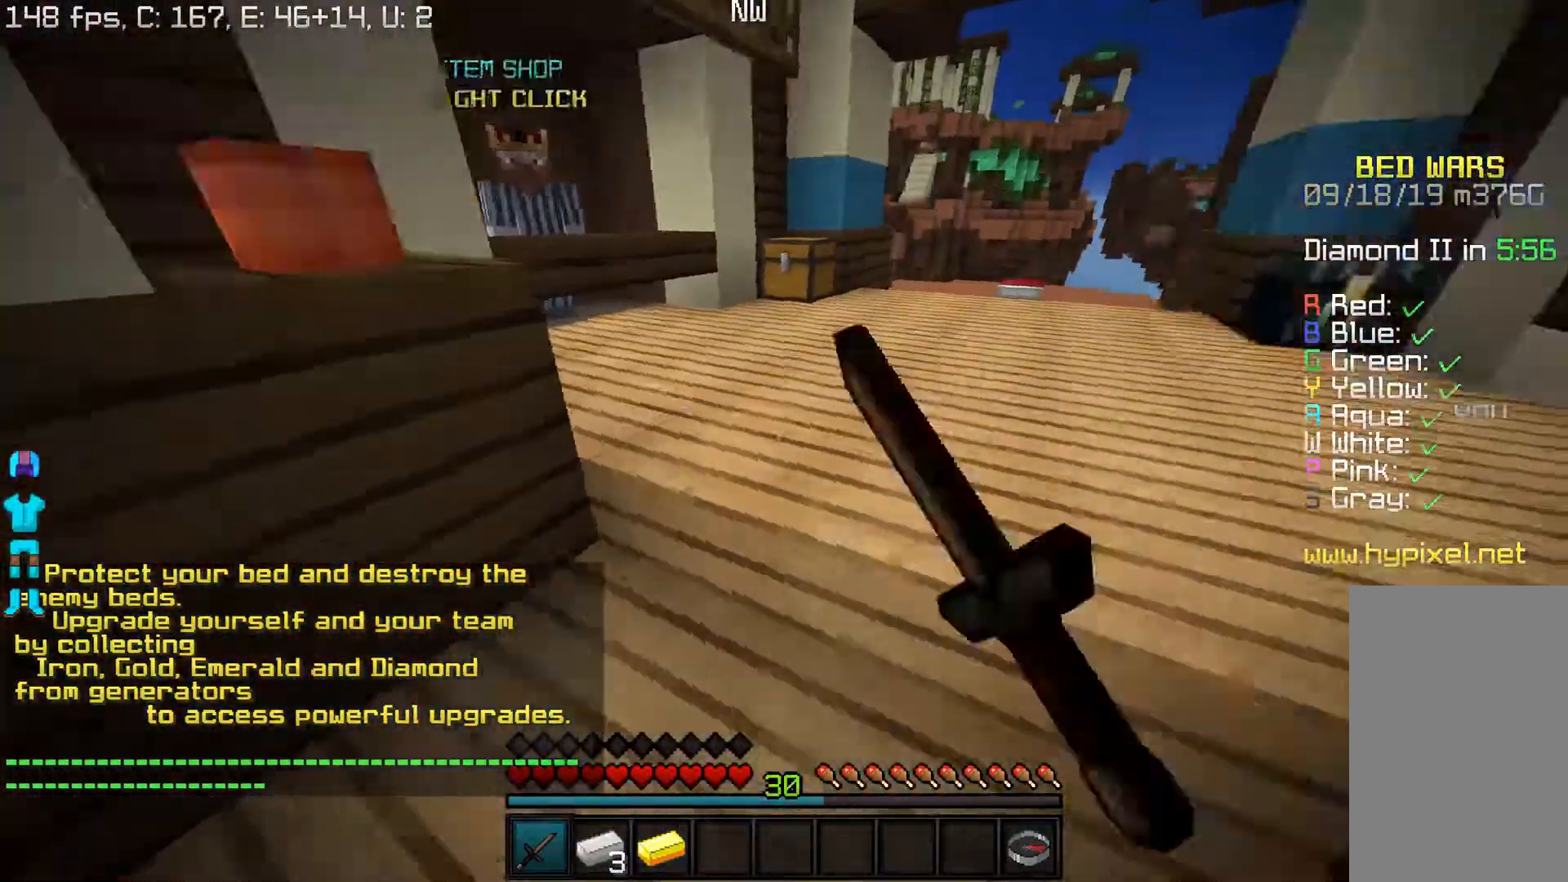
{"keys": [], "mouse": [], "events": [[50, "a", "down"], [183, "a", "up"], [250, "mouse_left", "up"]]}
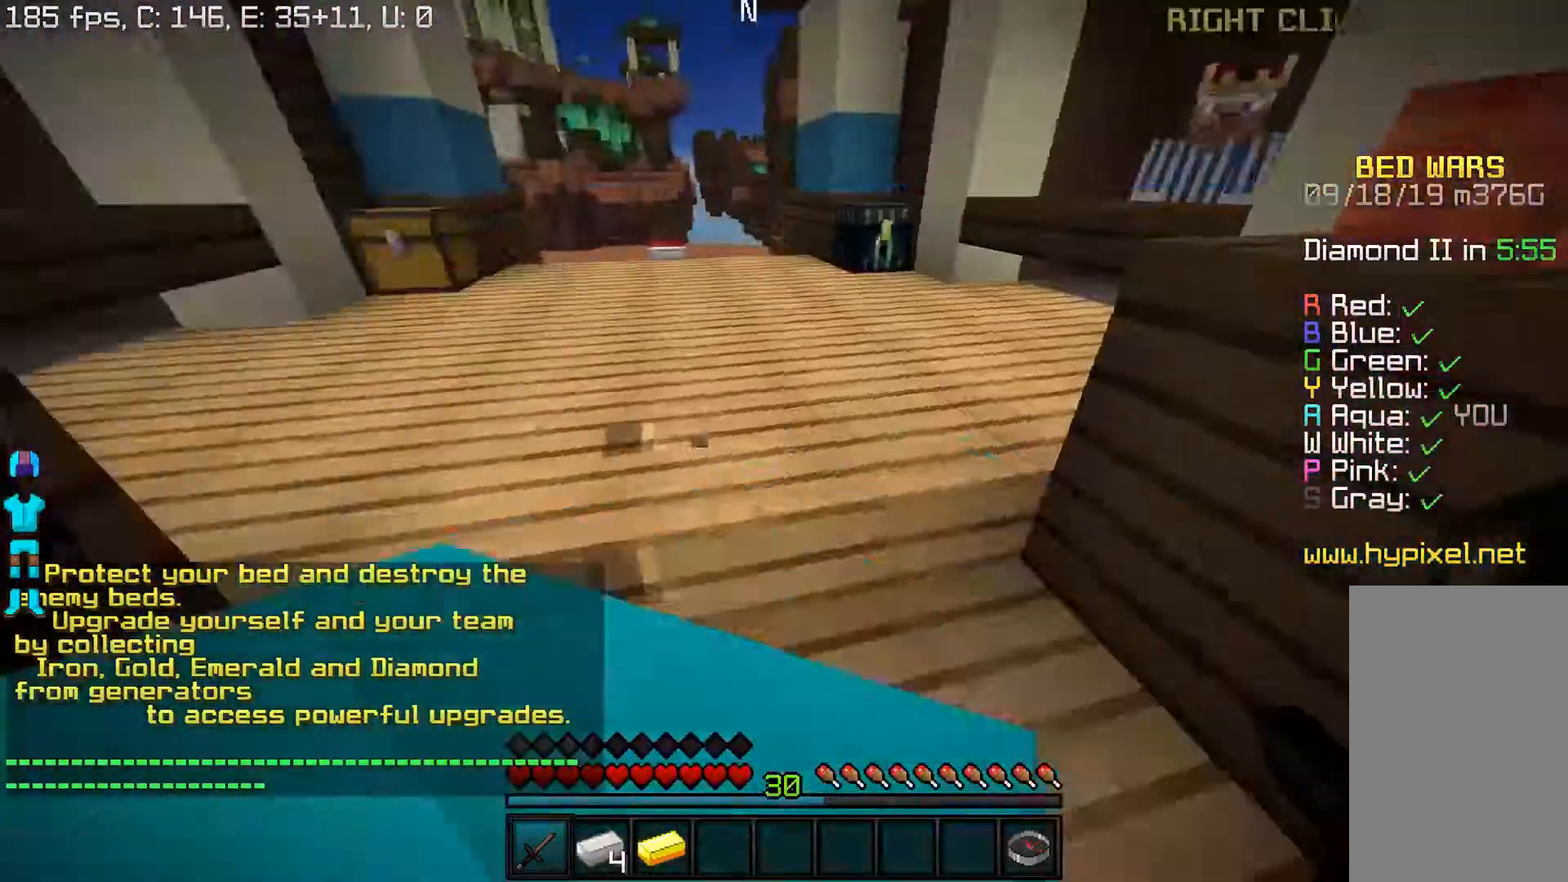
{"keys": [], "mouse": [], "events": []}
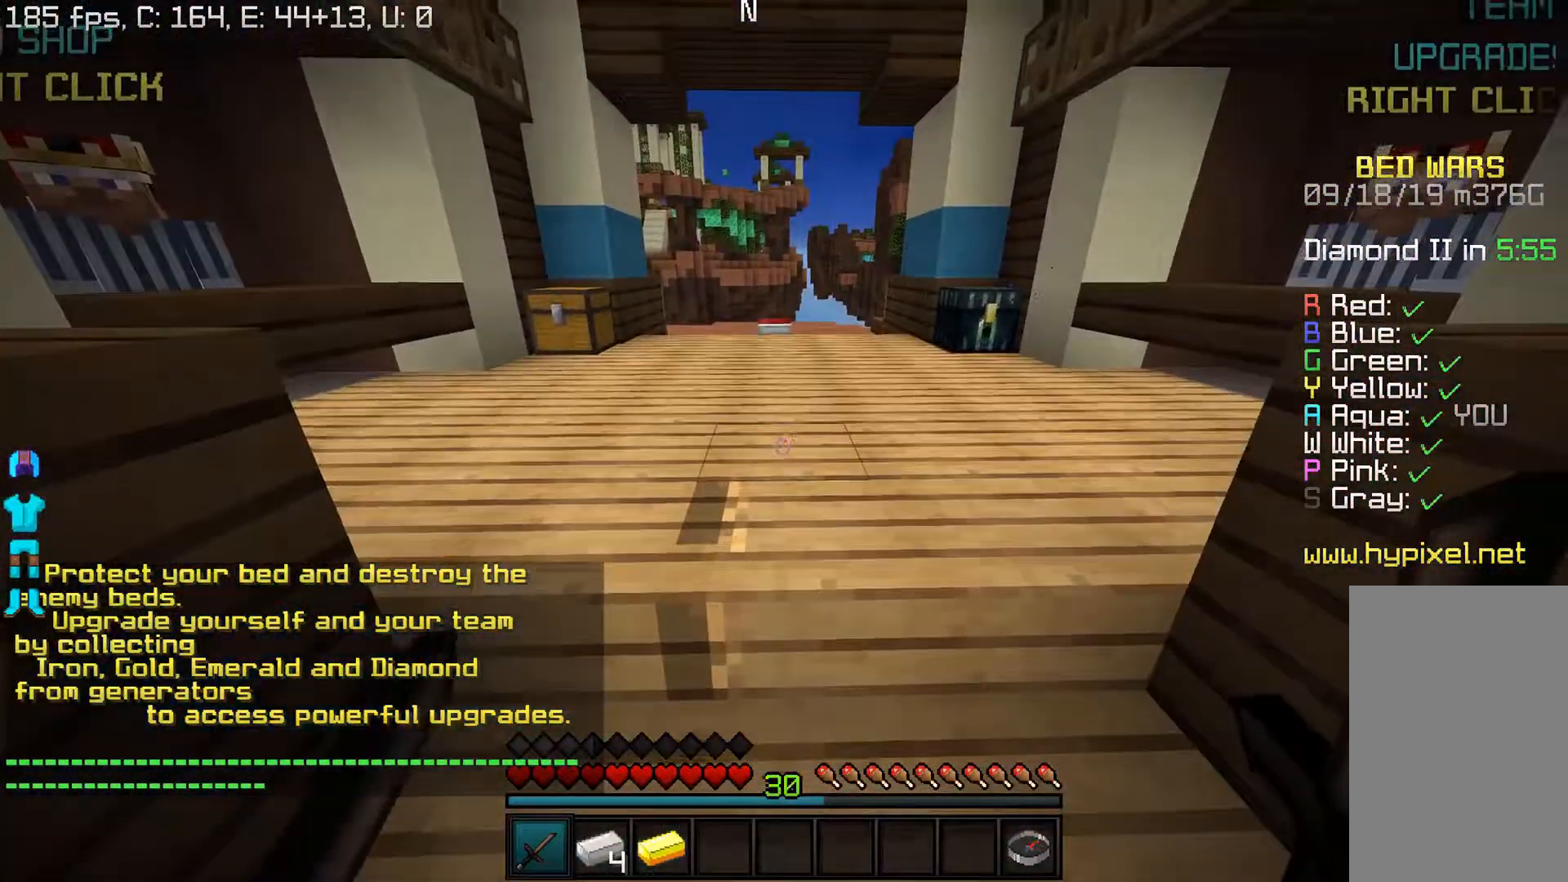
{"keys": [], "mouse": []}
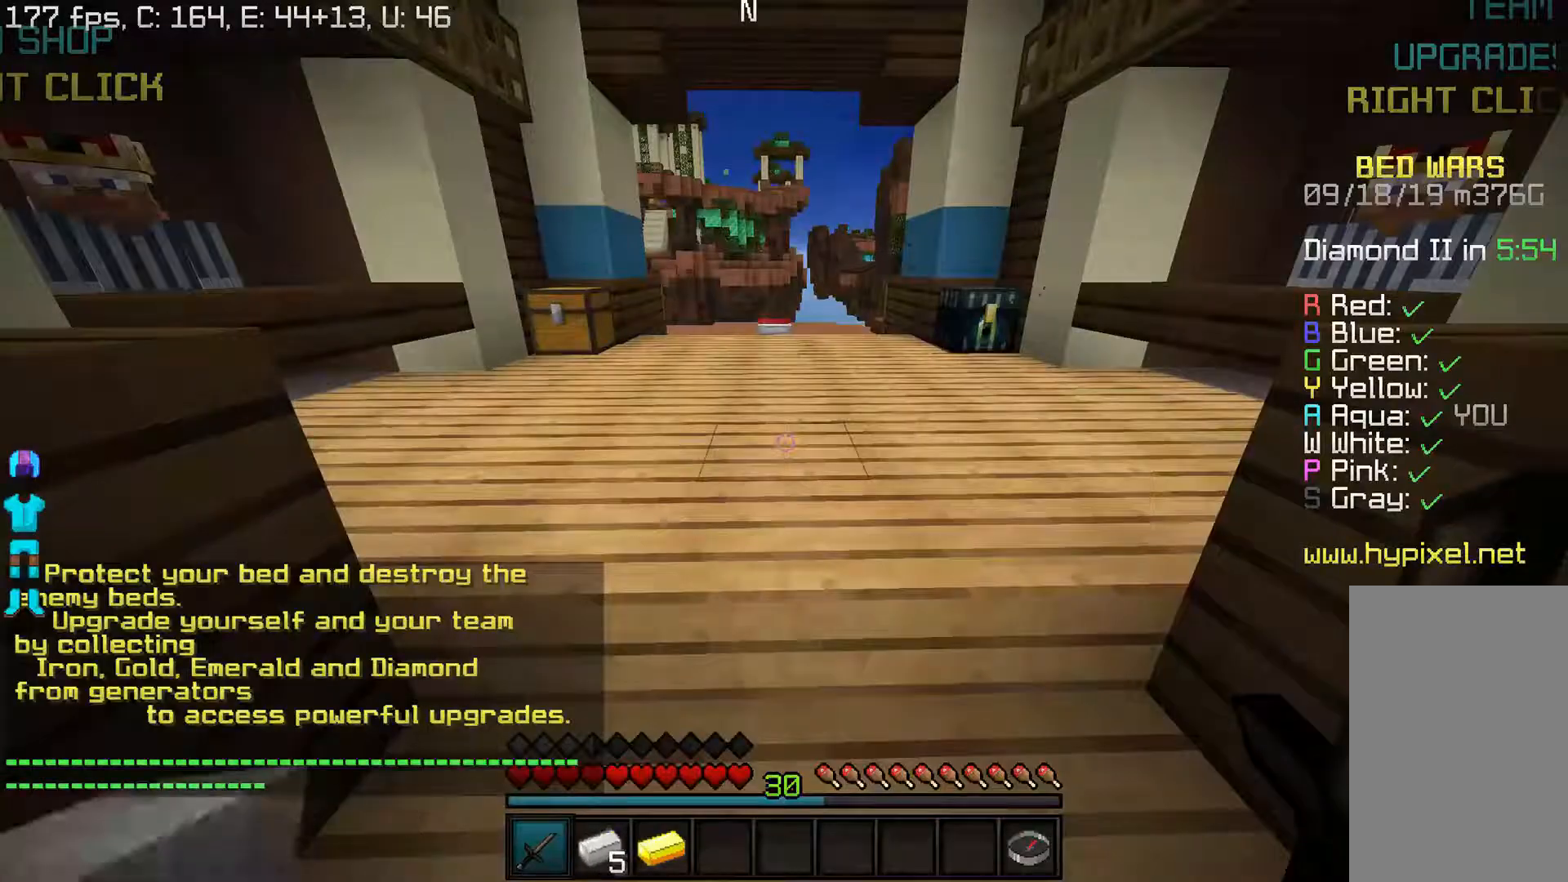
{"keys": [], "mouse": [], "events": []}
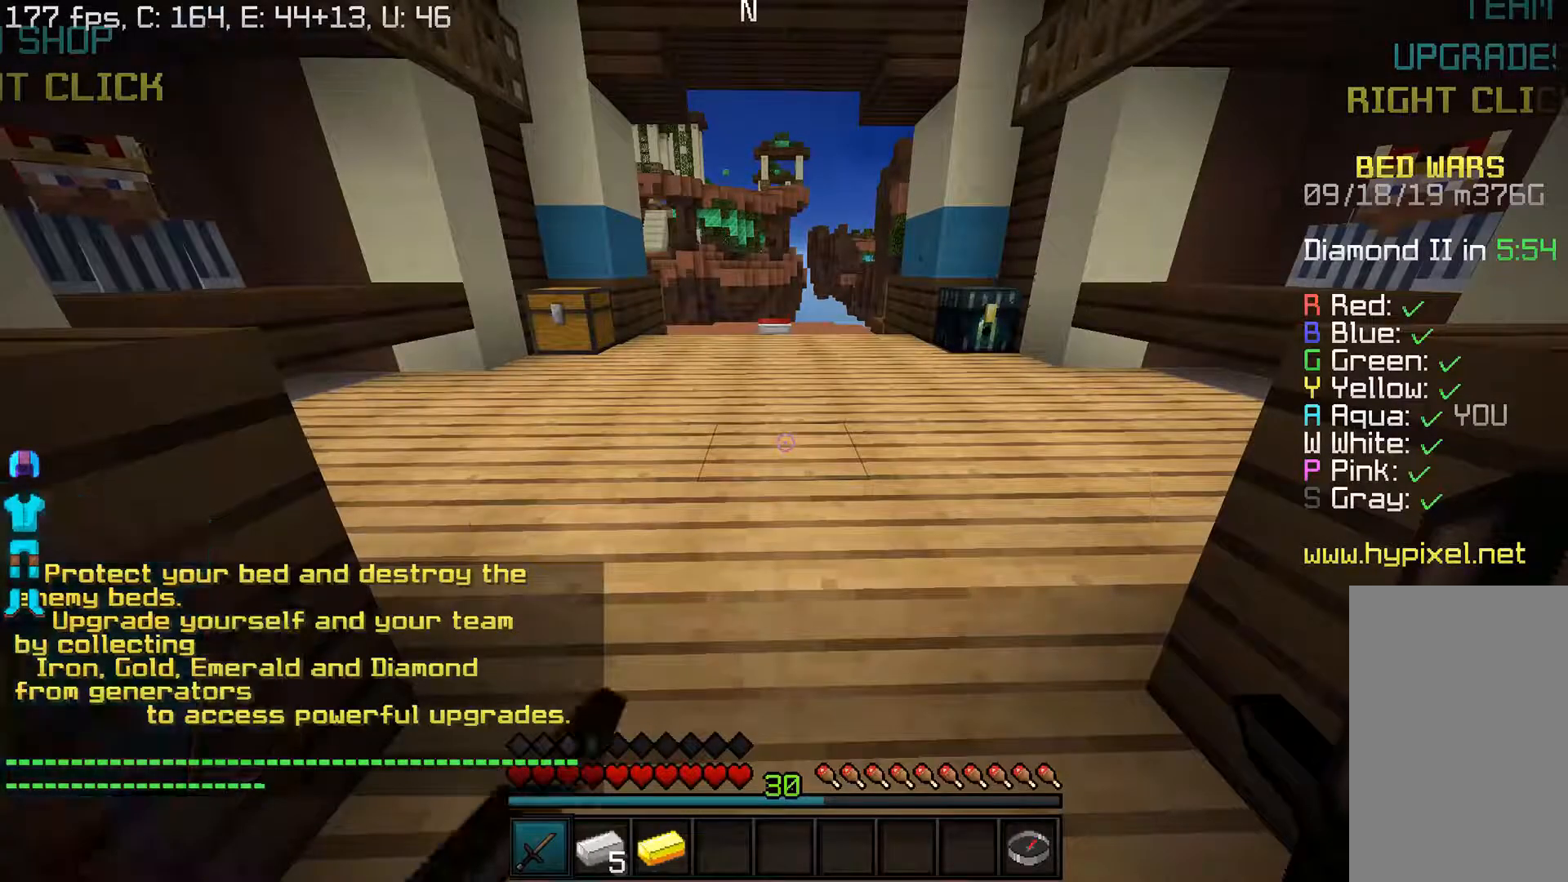
{"keys": [], "mouse": [], "events": []}
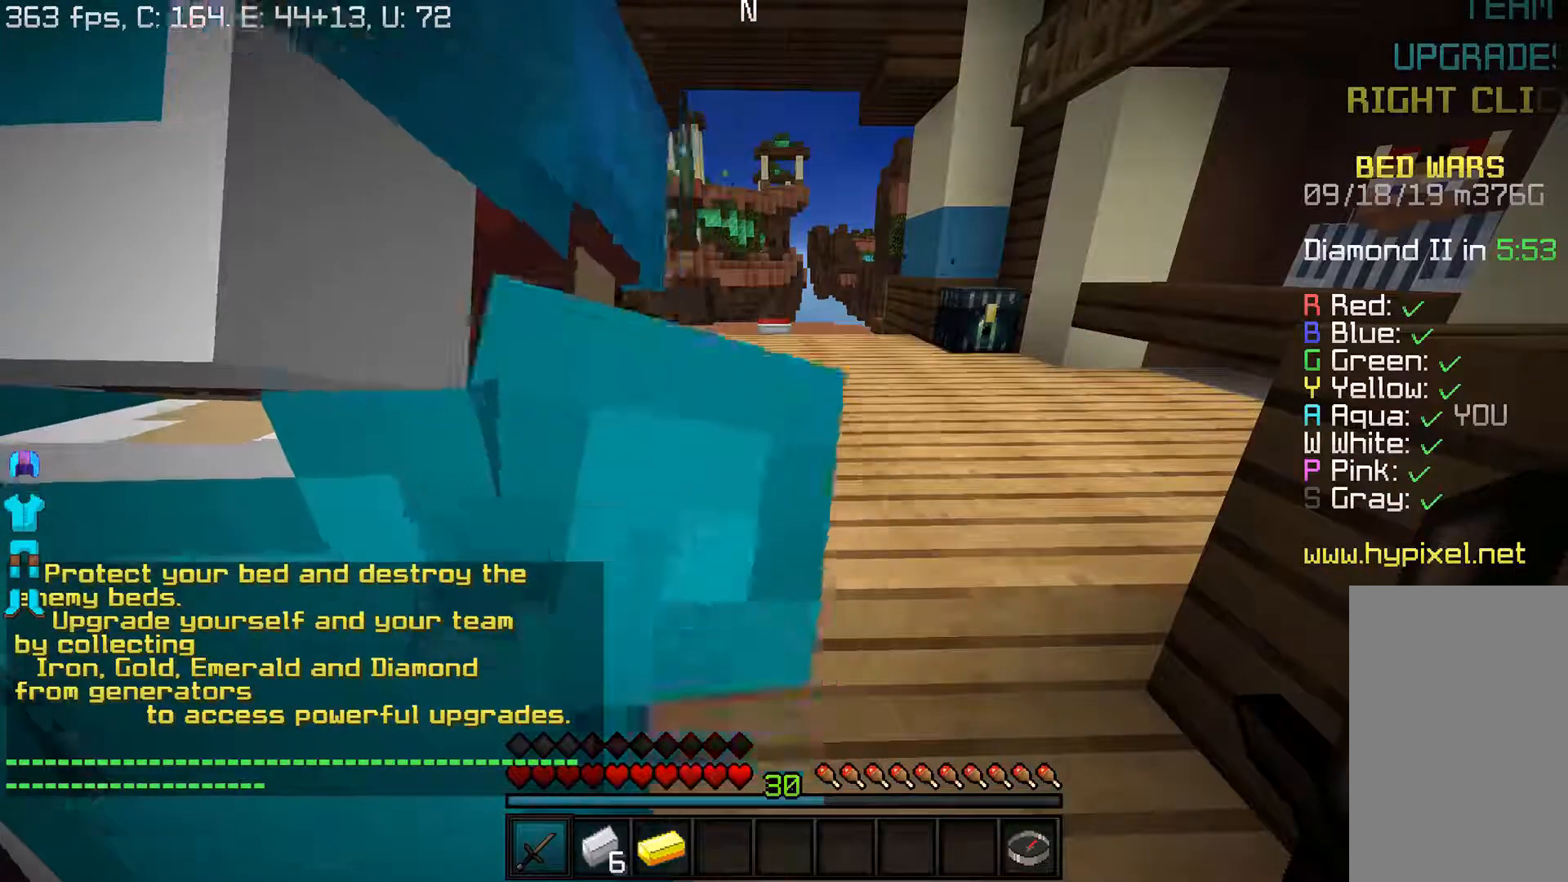
{"keys": [], "mouse": [], "events": []}
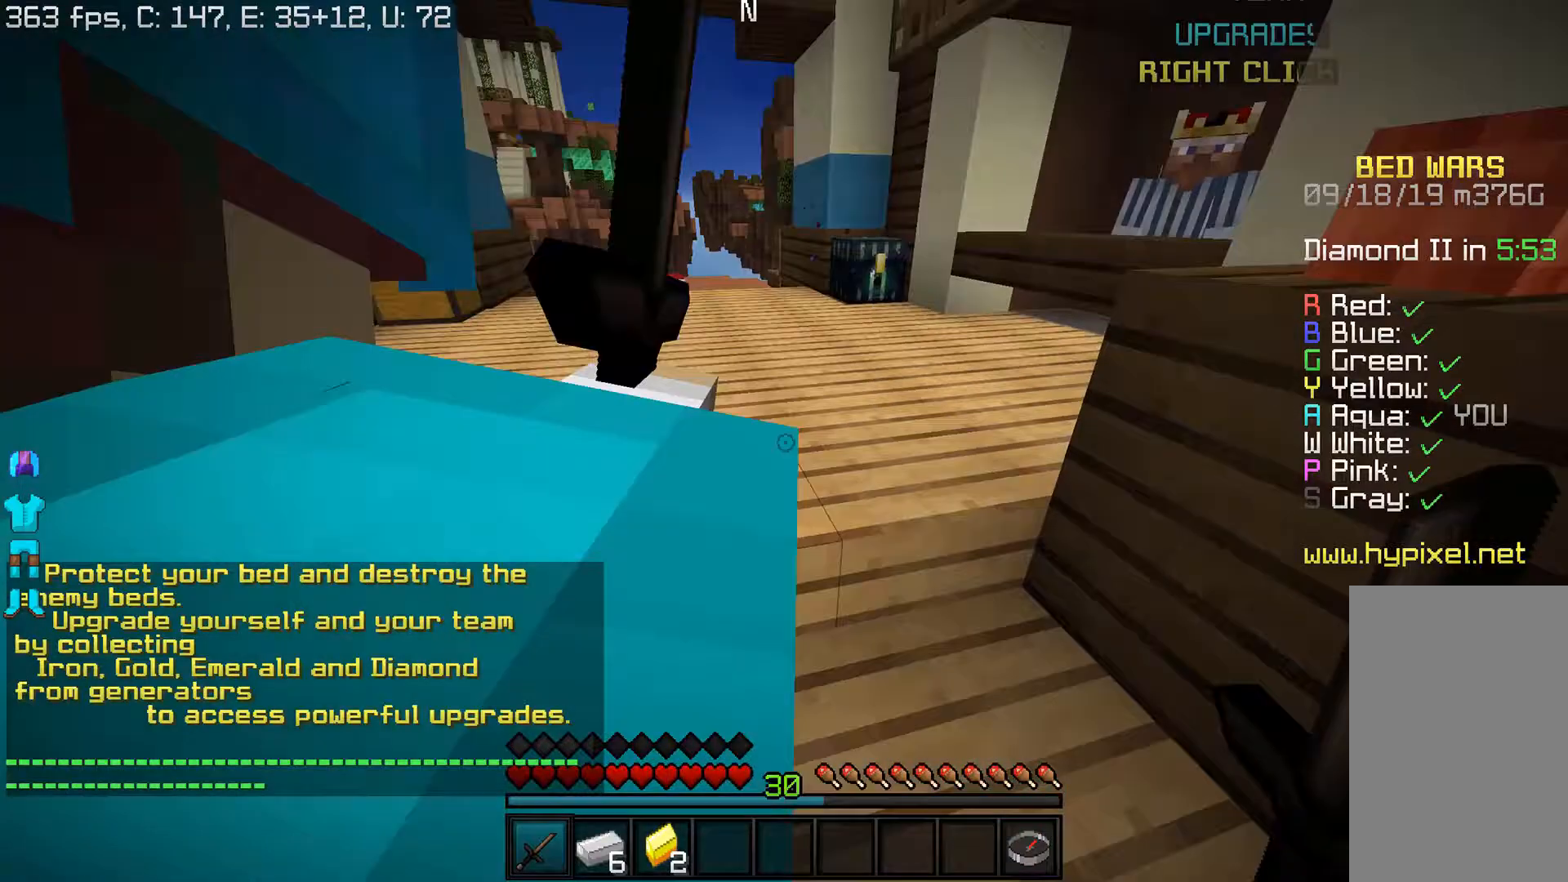
{"keys": [], "mouse": ["left"], "events": [[317, "mouse_left", "down"]]}
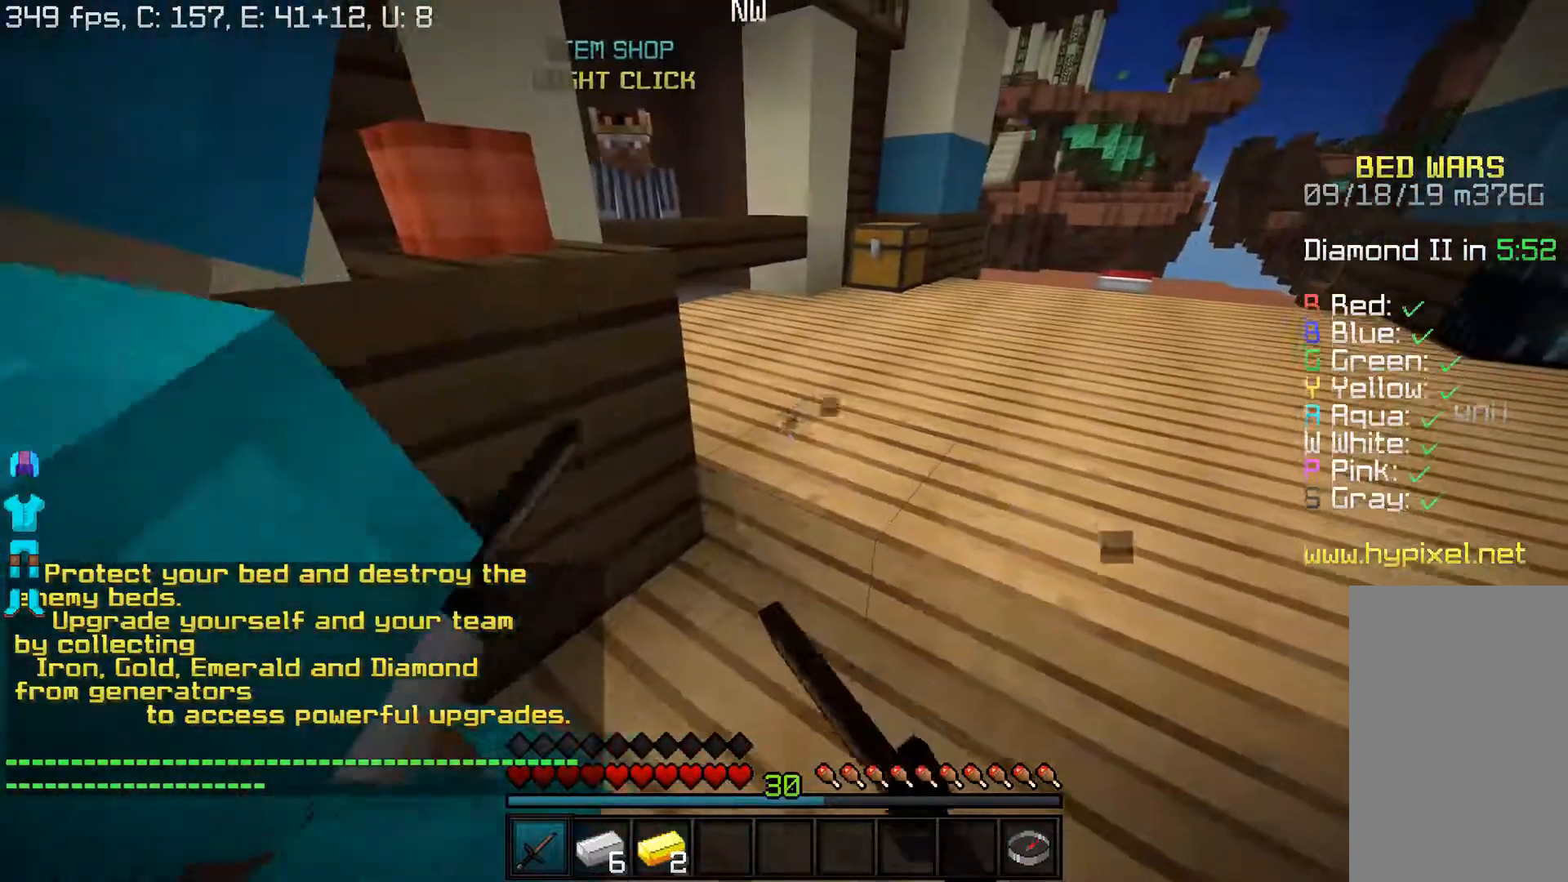
{"keys": [], "mouse": [], "events": [[117, "mouse_left", "up"]]}
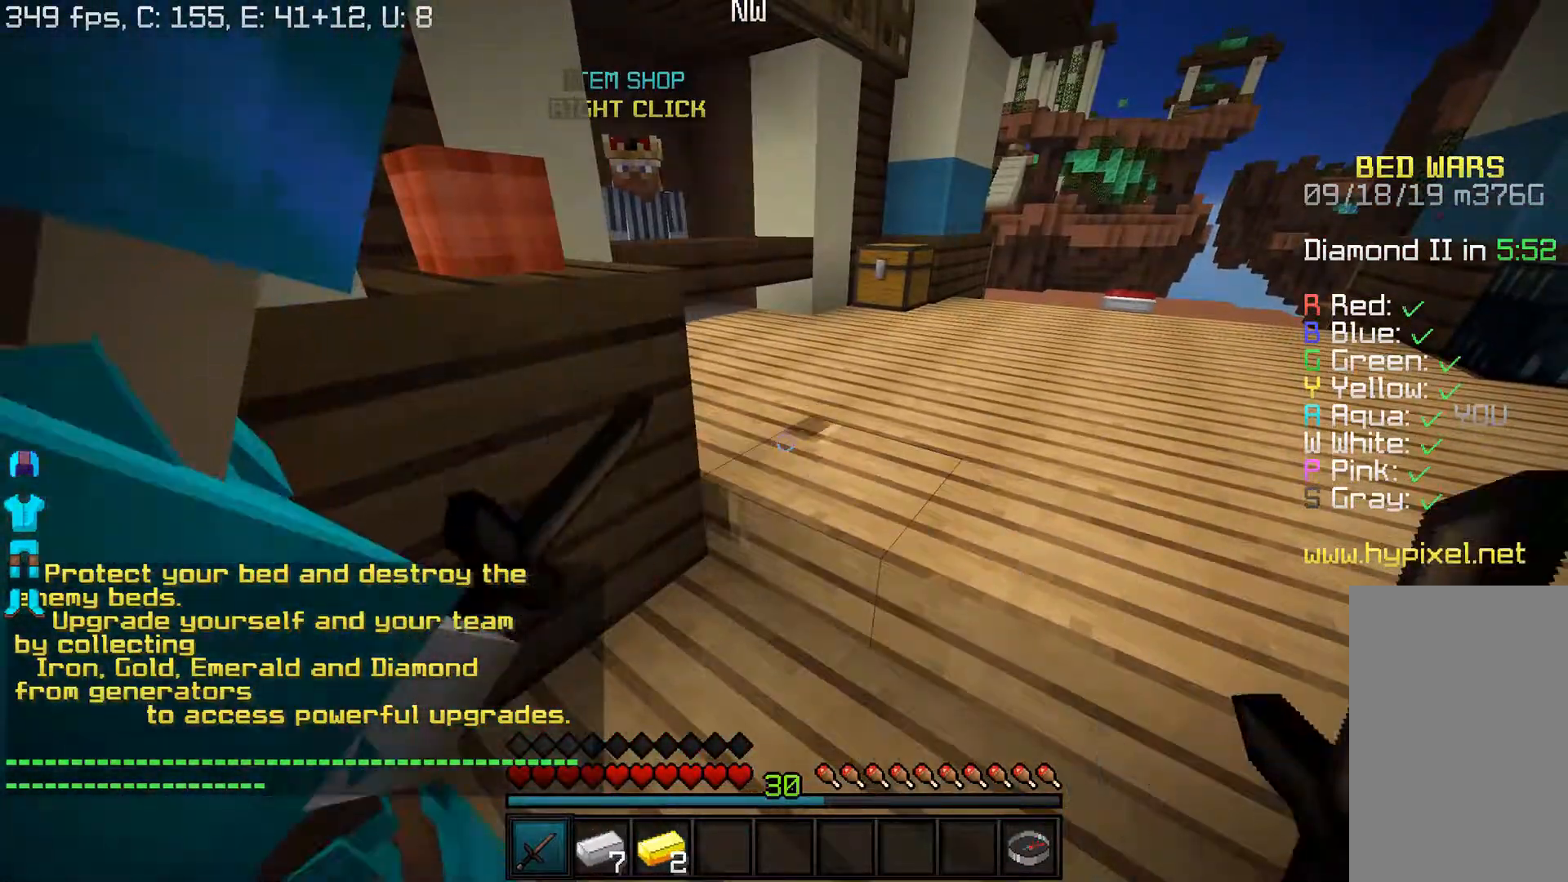
{"keys": [], "mouse": [], "events": []}
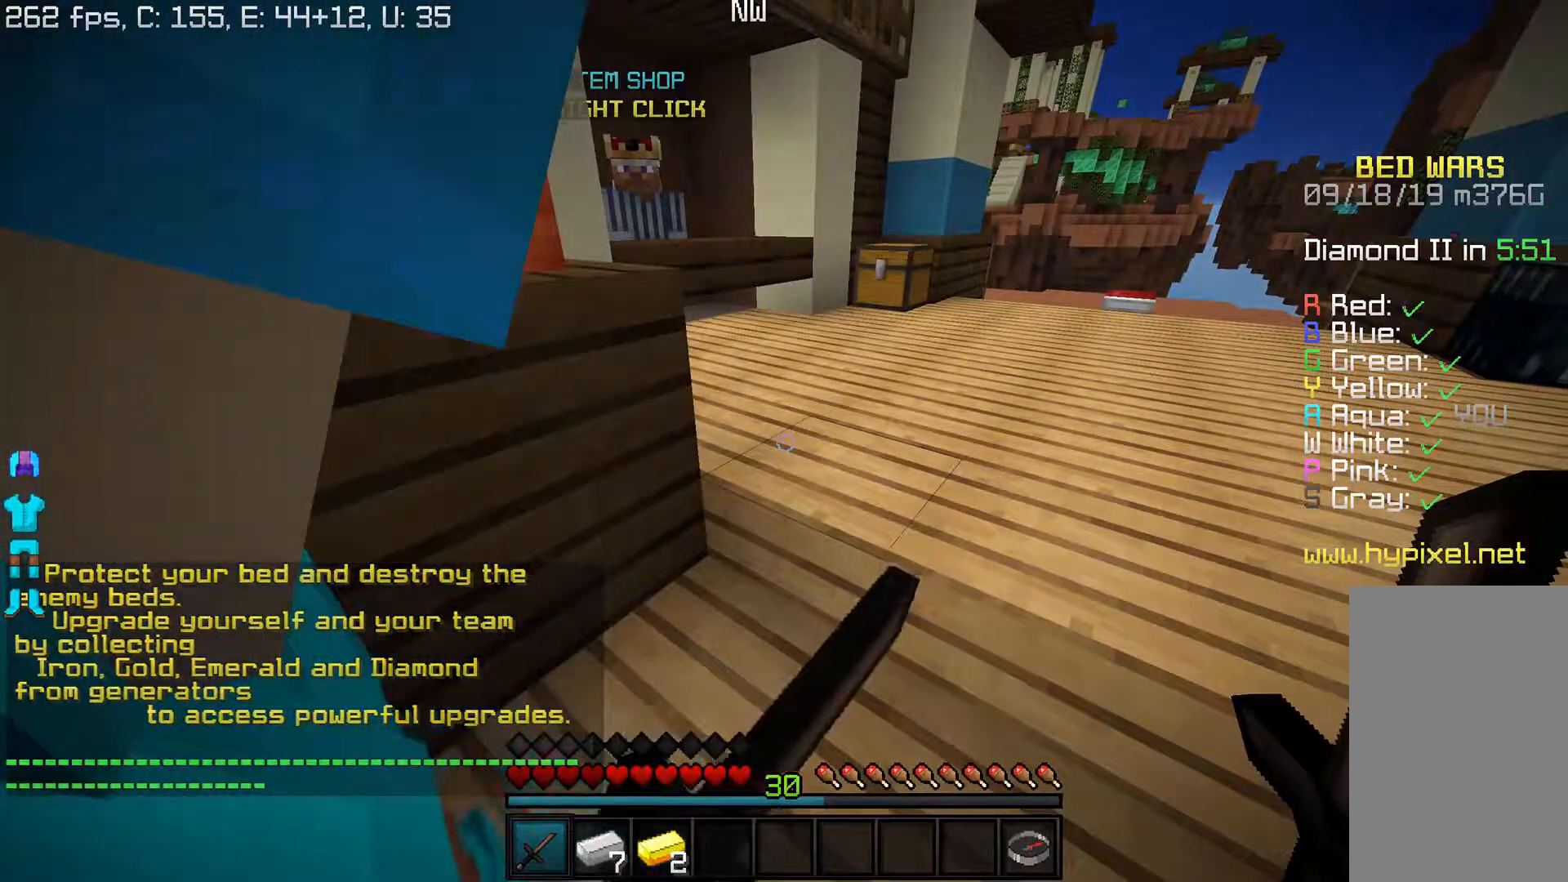
{"keys": [], "mouse": [], "events": []}
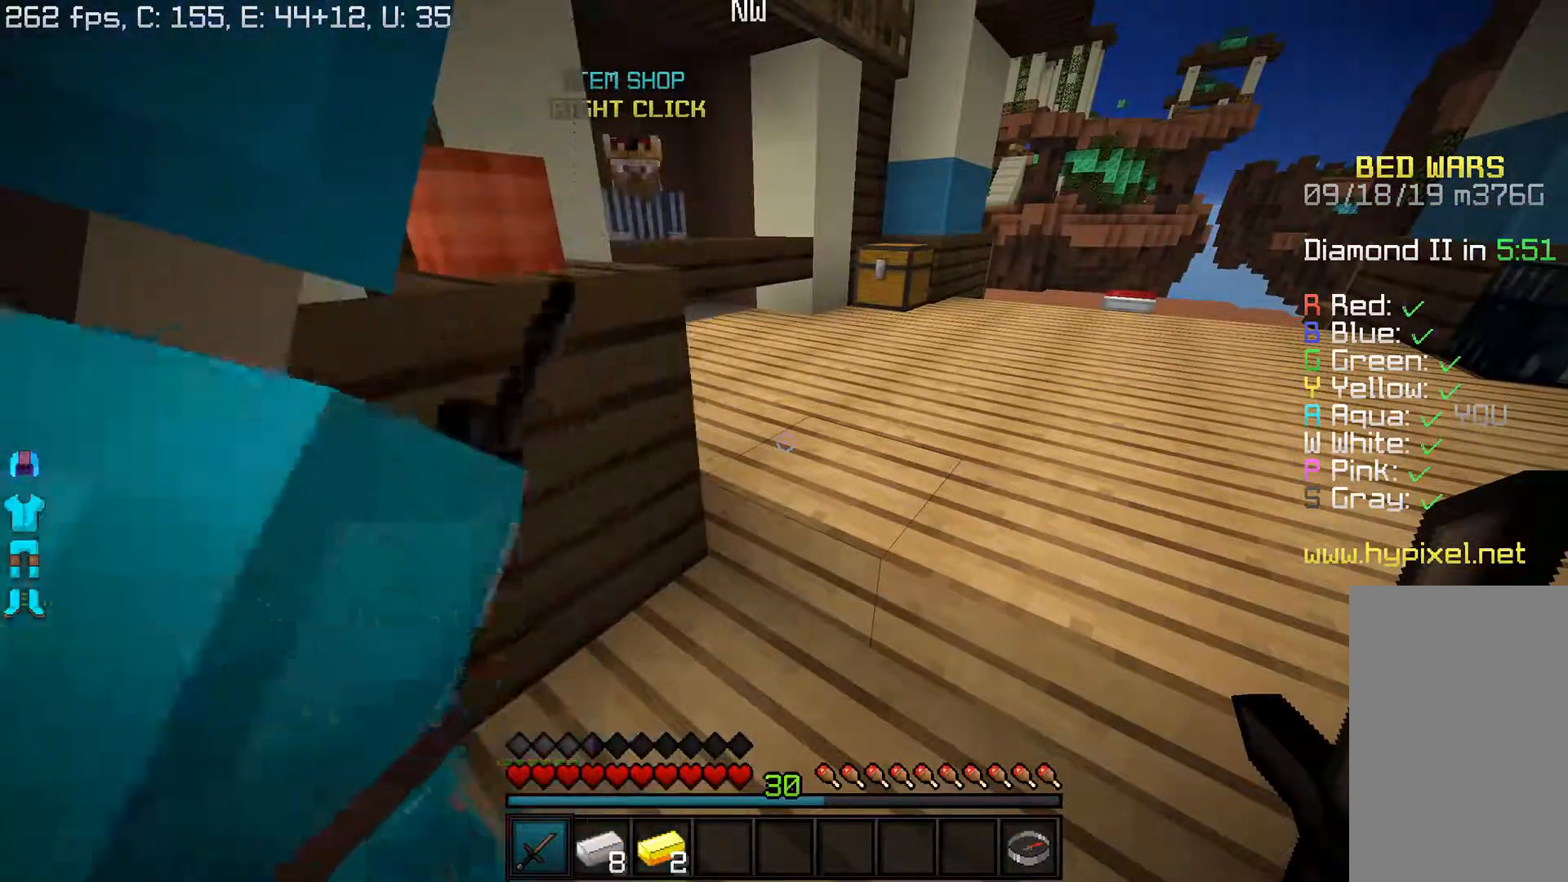
{"keys": [], "mouse": [], "events": []}
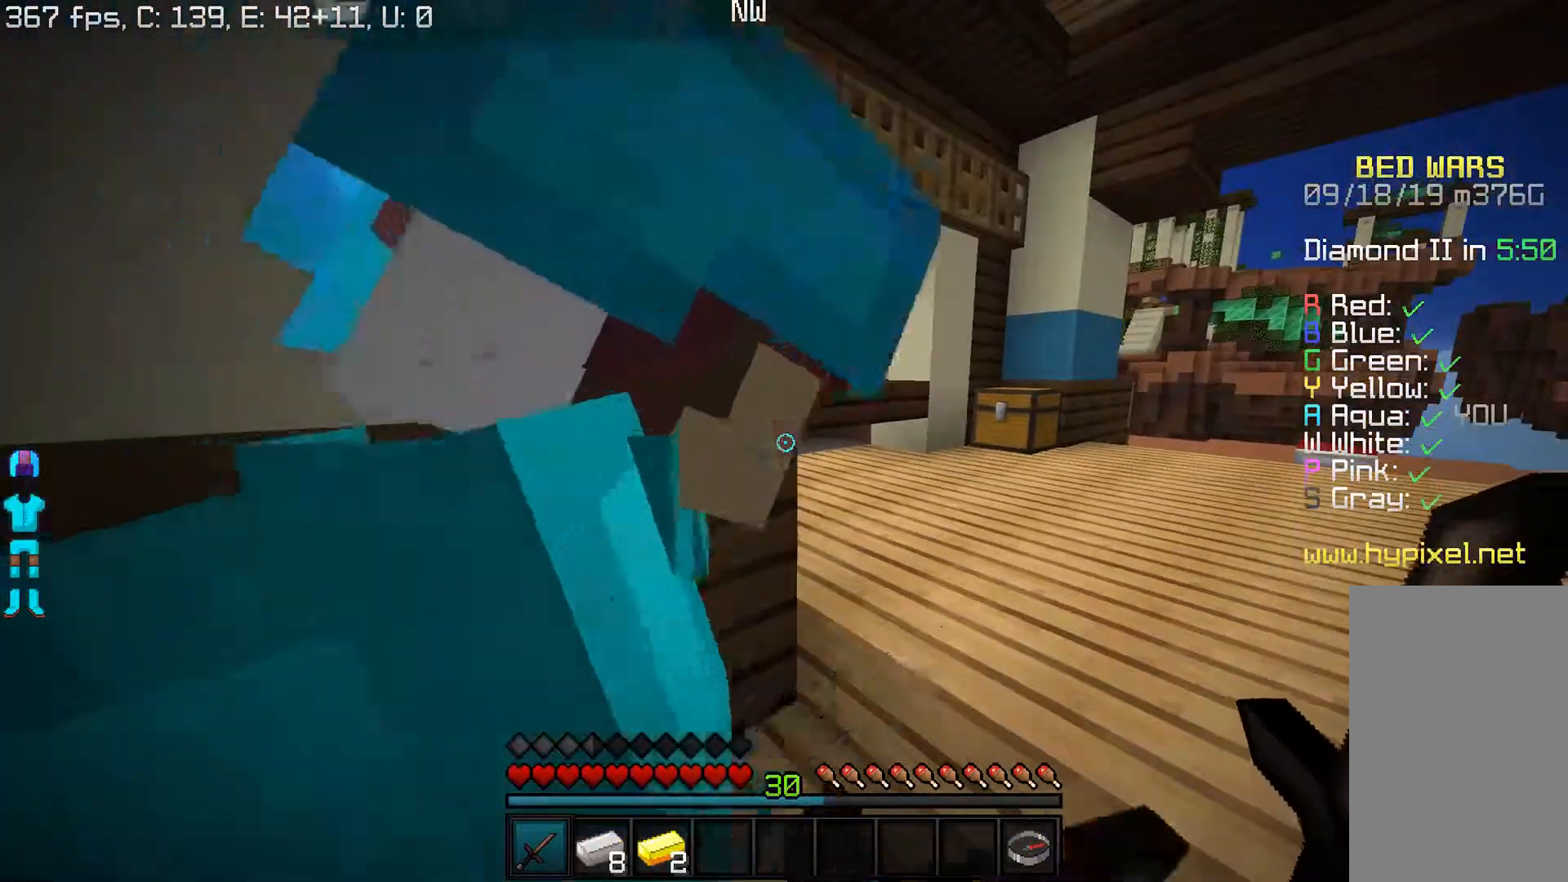
{"keys": [], "mouse": [], "events": []}
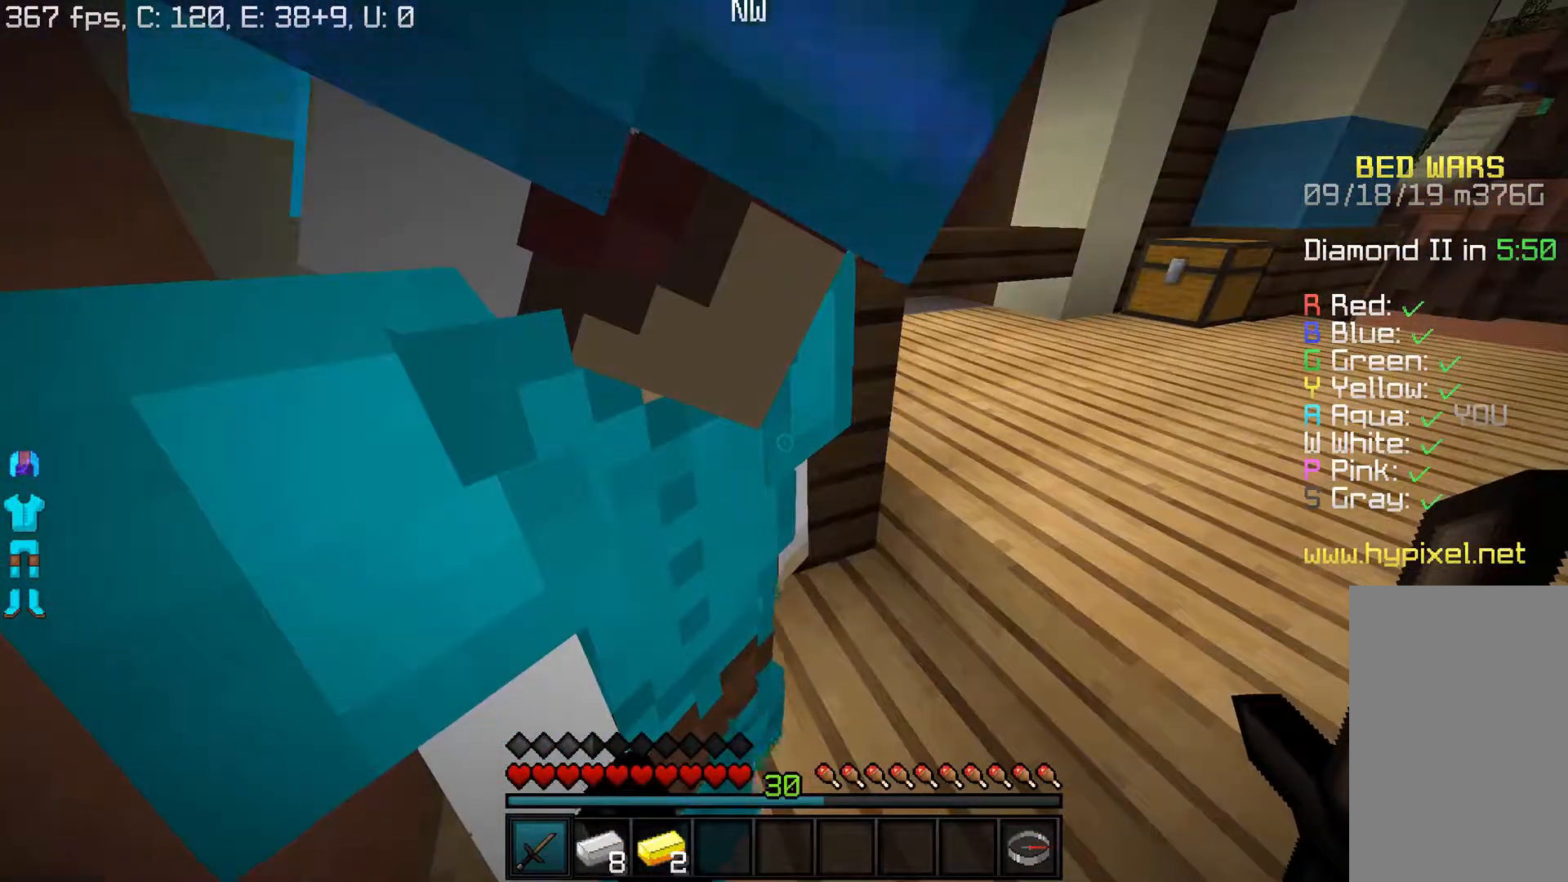
{"keys": [], "mouse": ["left"]}
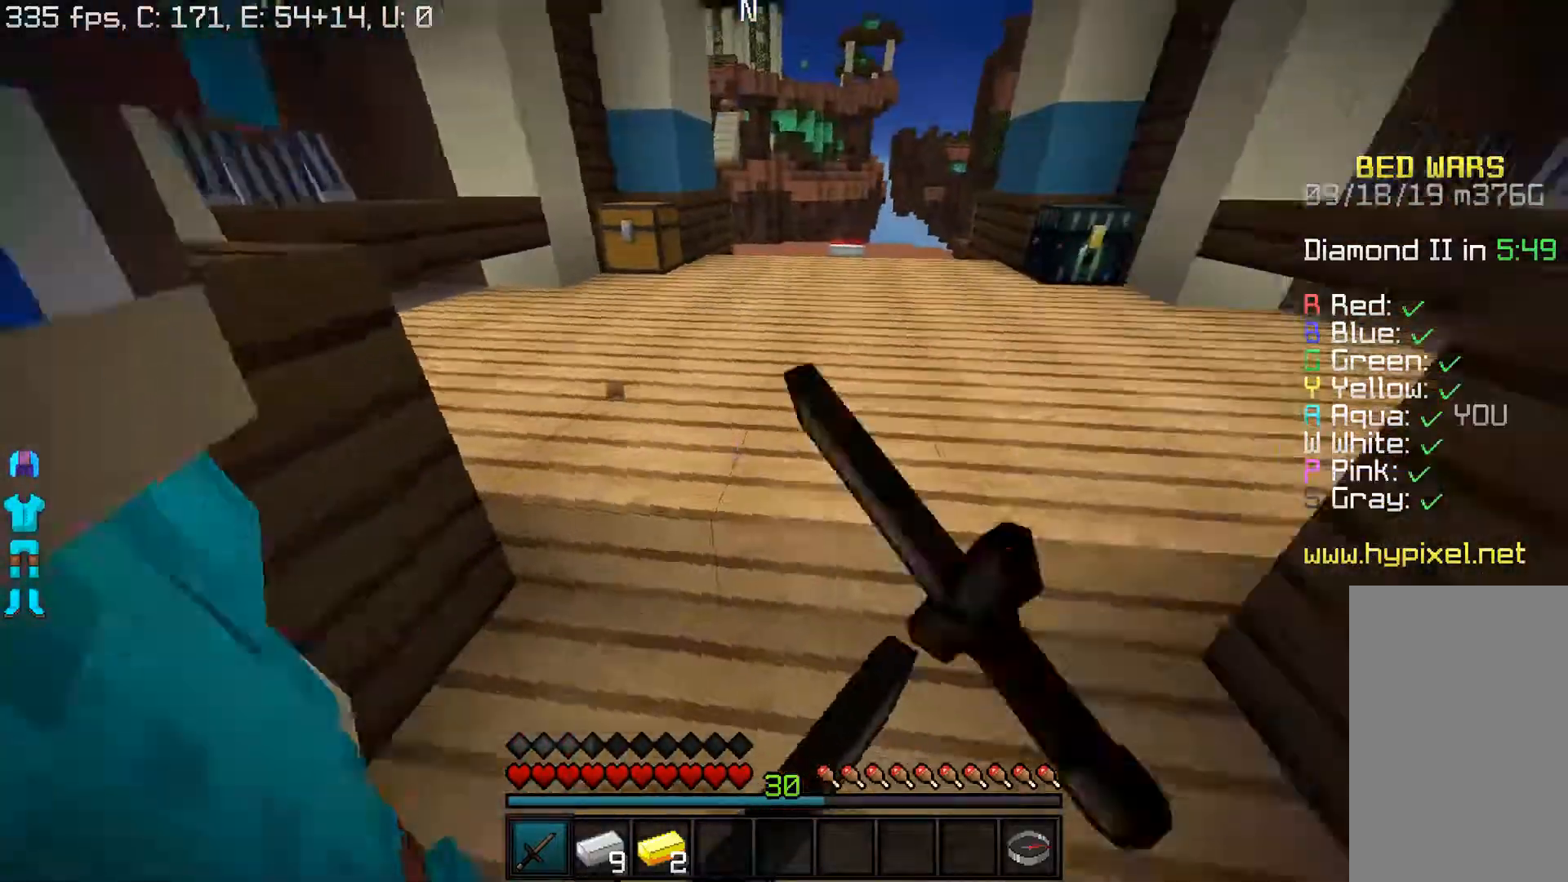
{"keys": [], "mouse": ["left"], "events": [[33, "mouse_left", "up"], [433, "mouse_left", "down"]]}
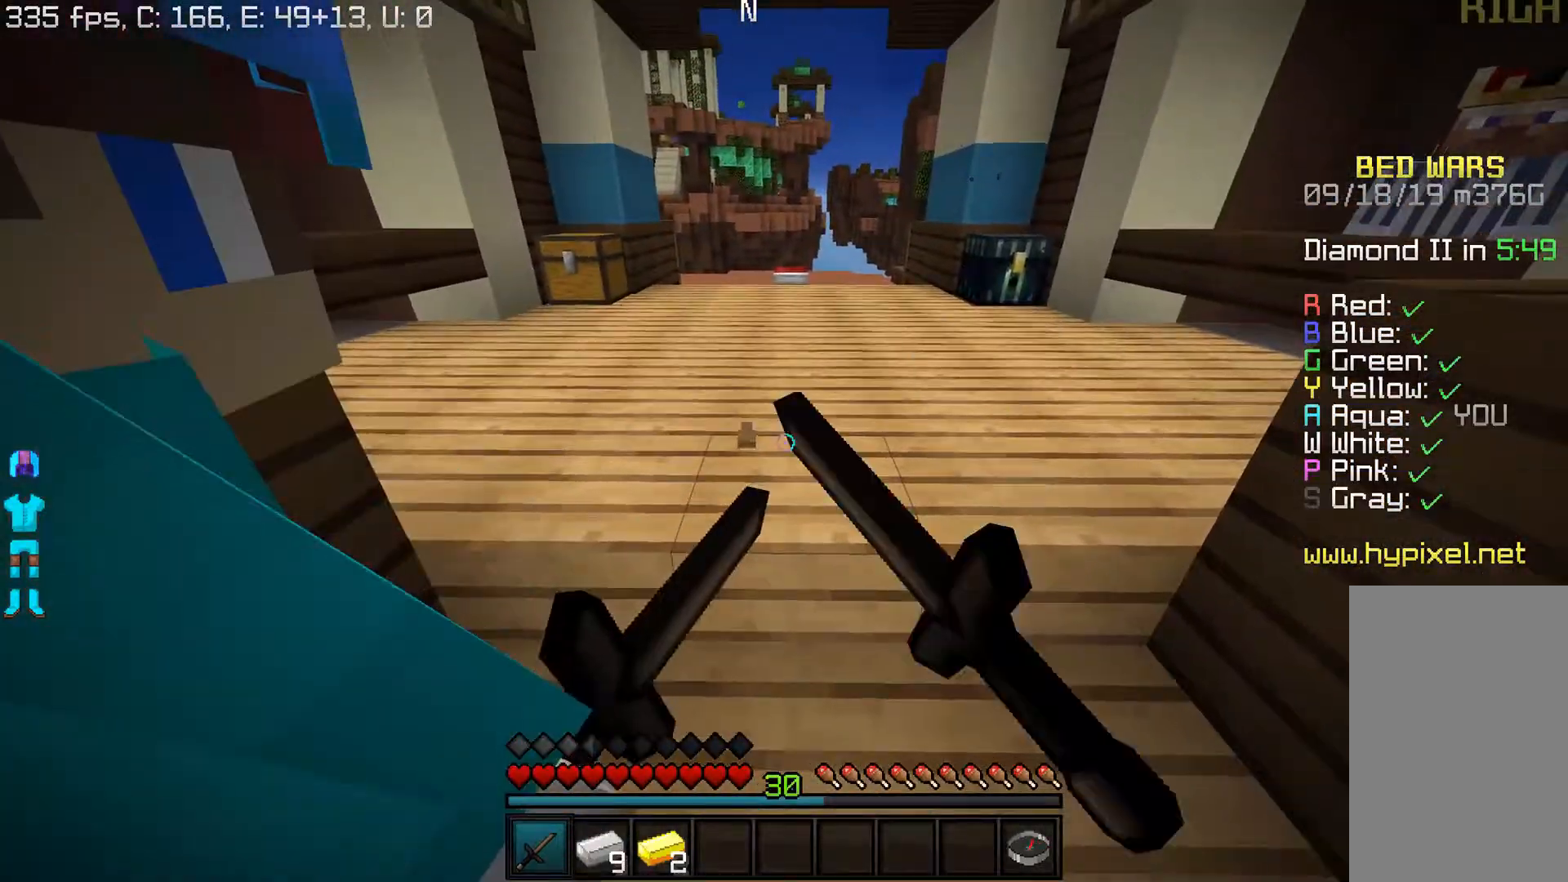
{"keys": [], "mouse": ["left"], "events": []}
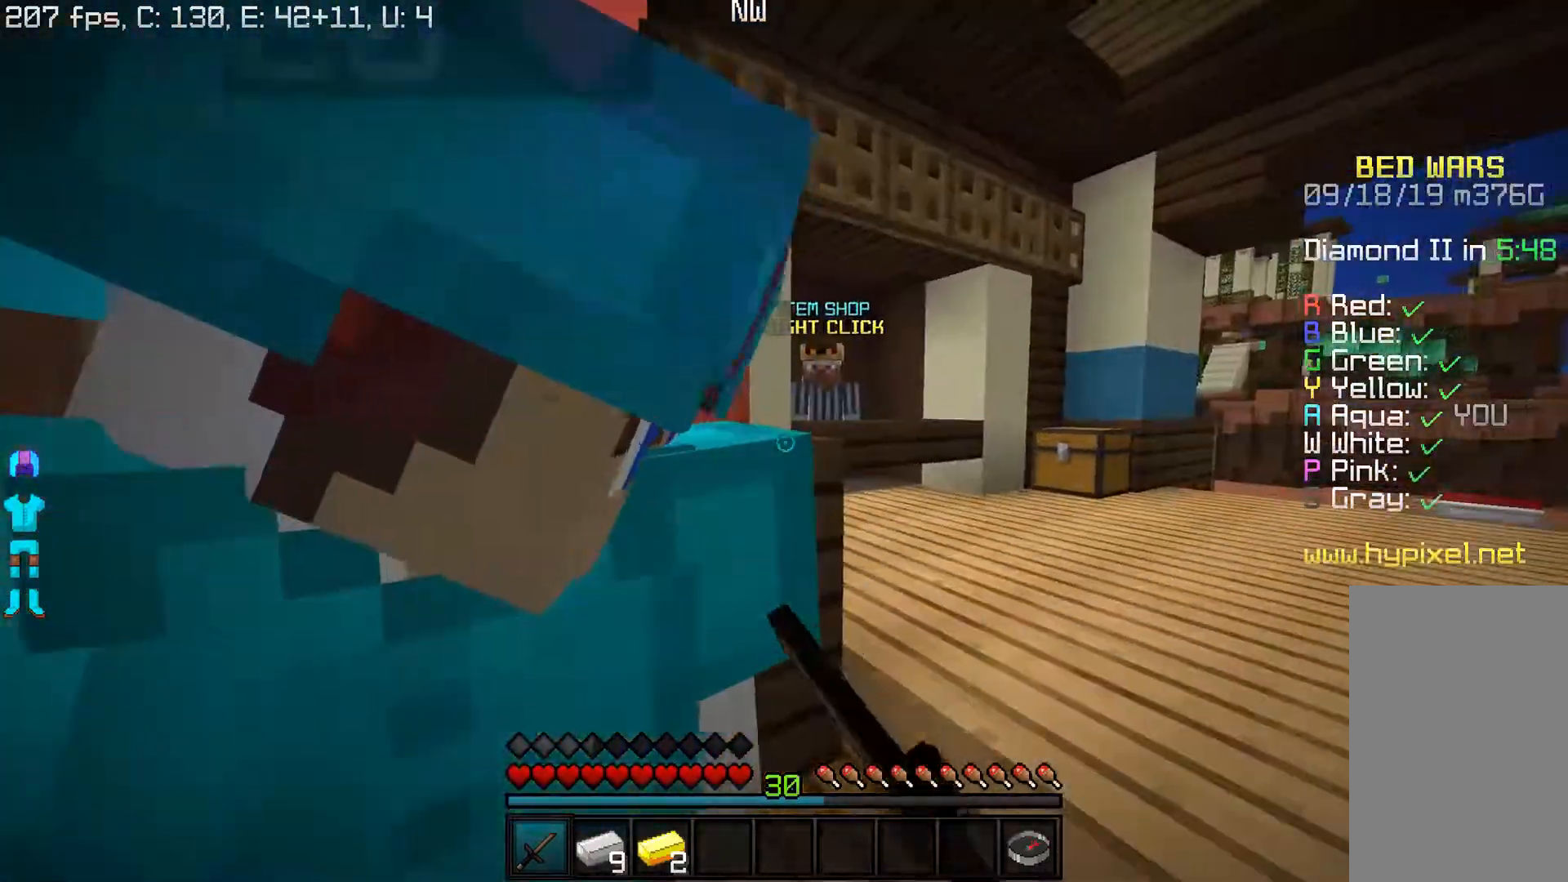
{"keys": [], "mouse": ["left"], "events": []}
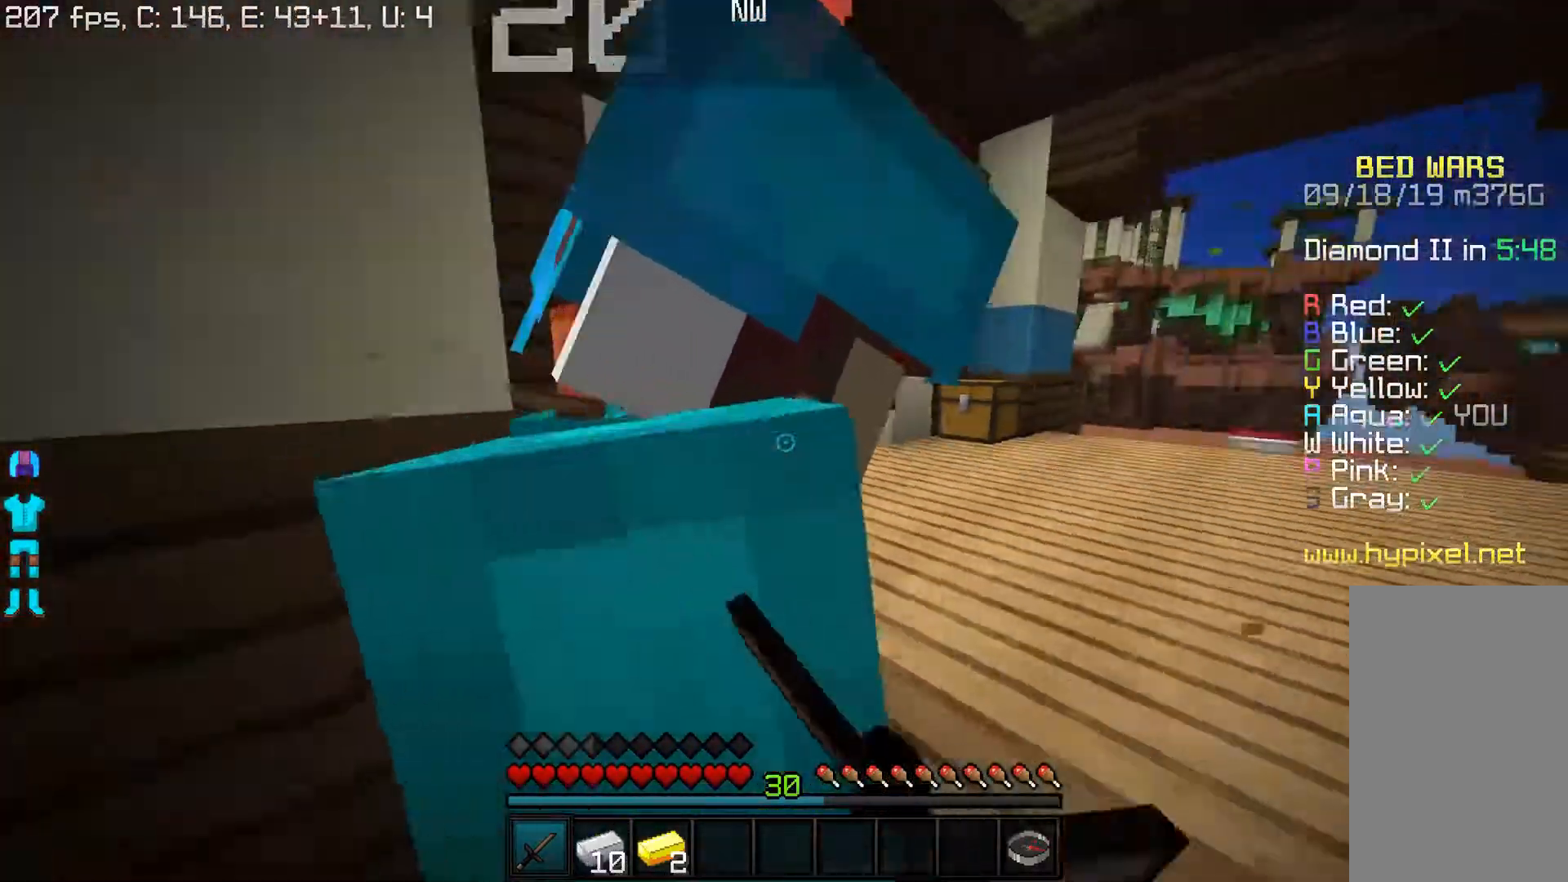
{"keys": [], "mouse": [], "events": [[383, "mouse_left", "up"]]}
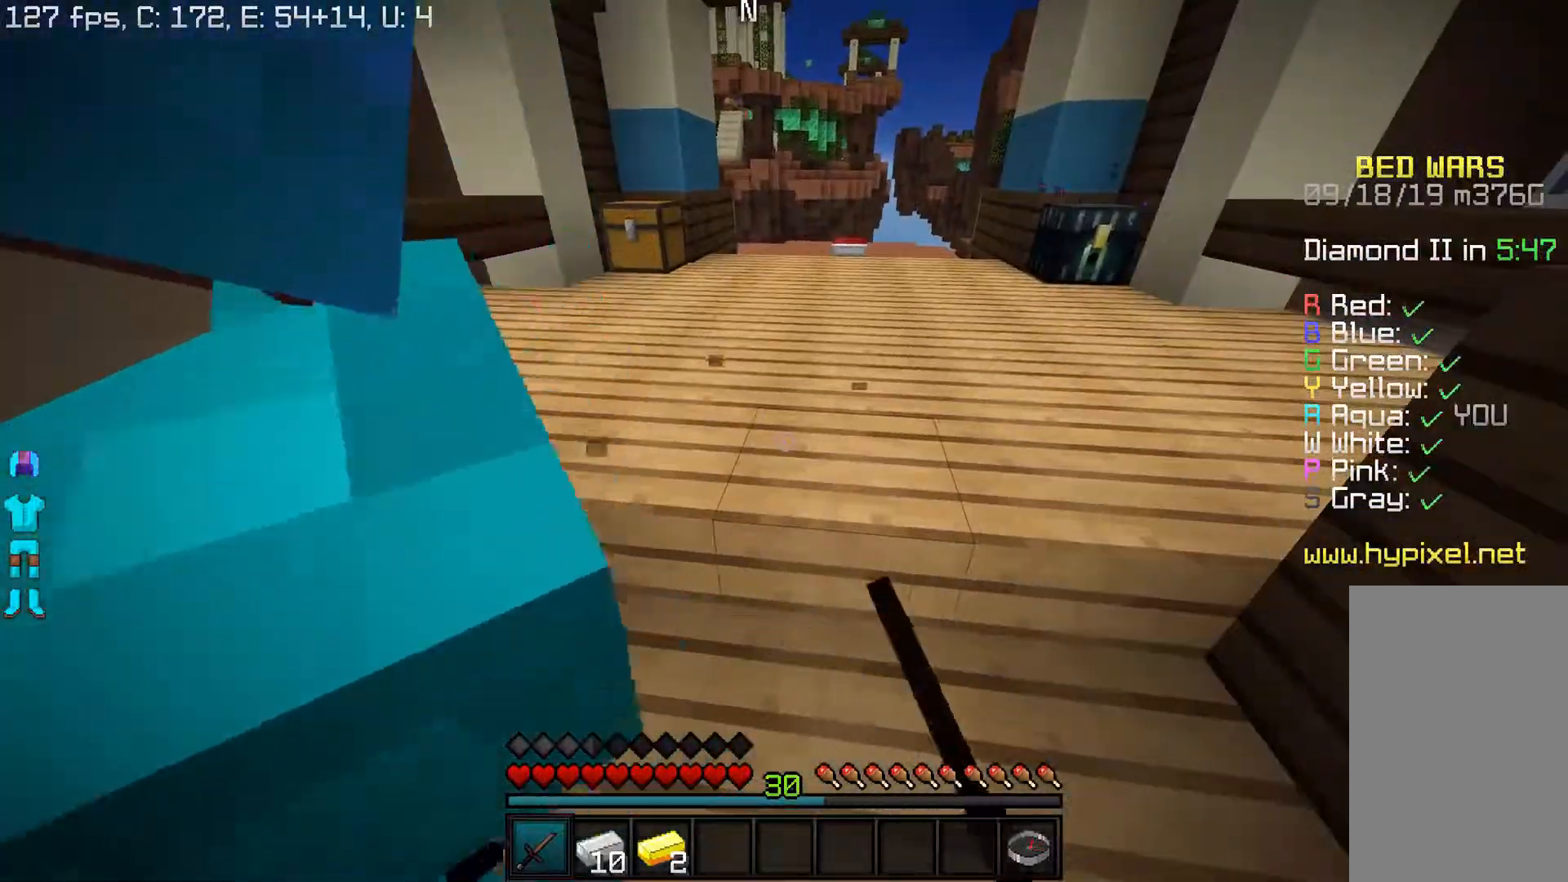
{"keys": [], "mouse": [], "events": []}
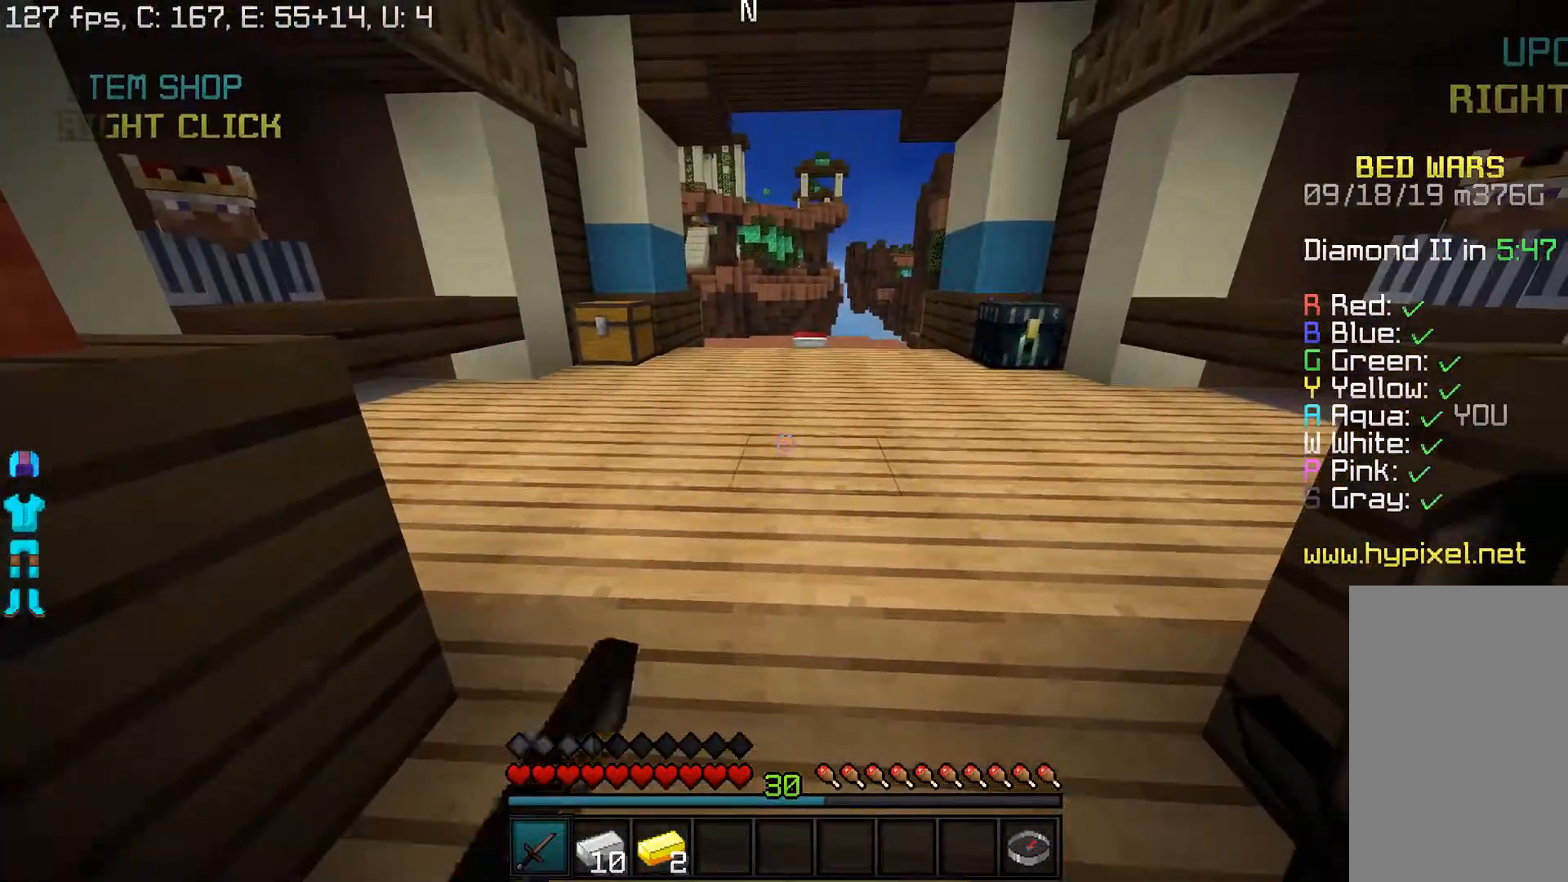
{"keys": [], "mouse": [], "events": []}
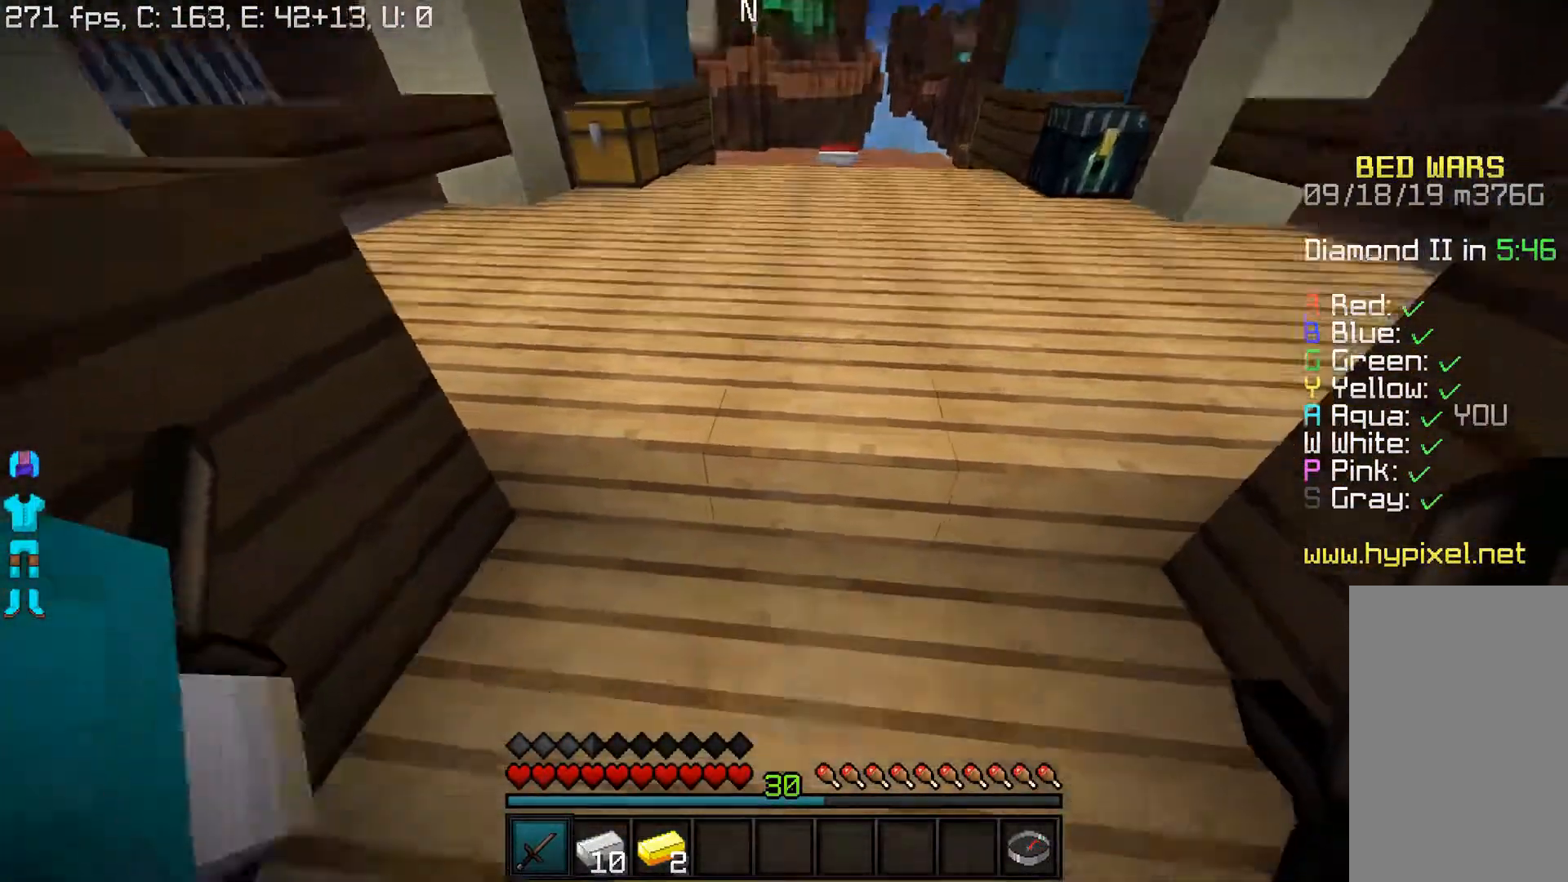
{"keys": [], "mouse": ["left"], "events": [[367, "mouse_left", "down"]]}
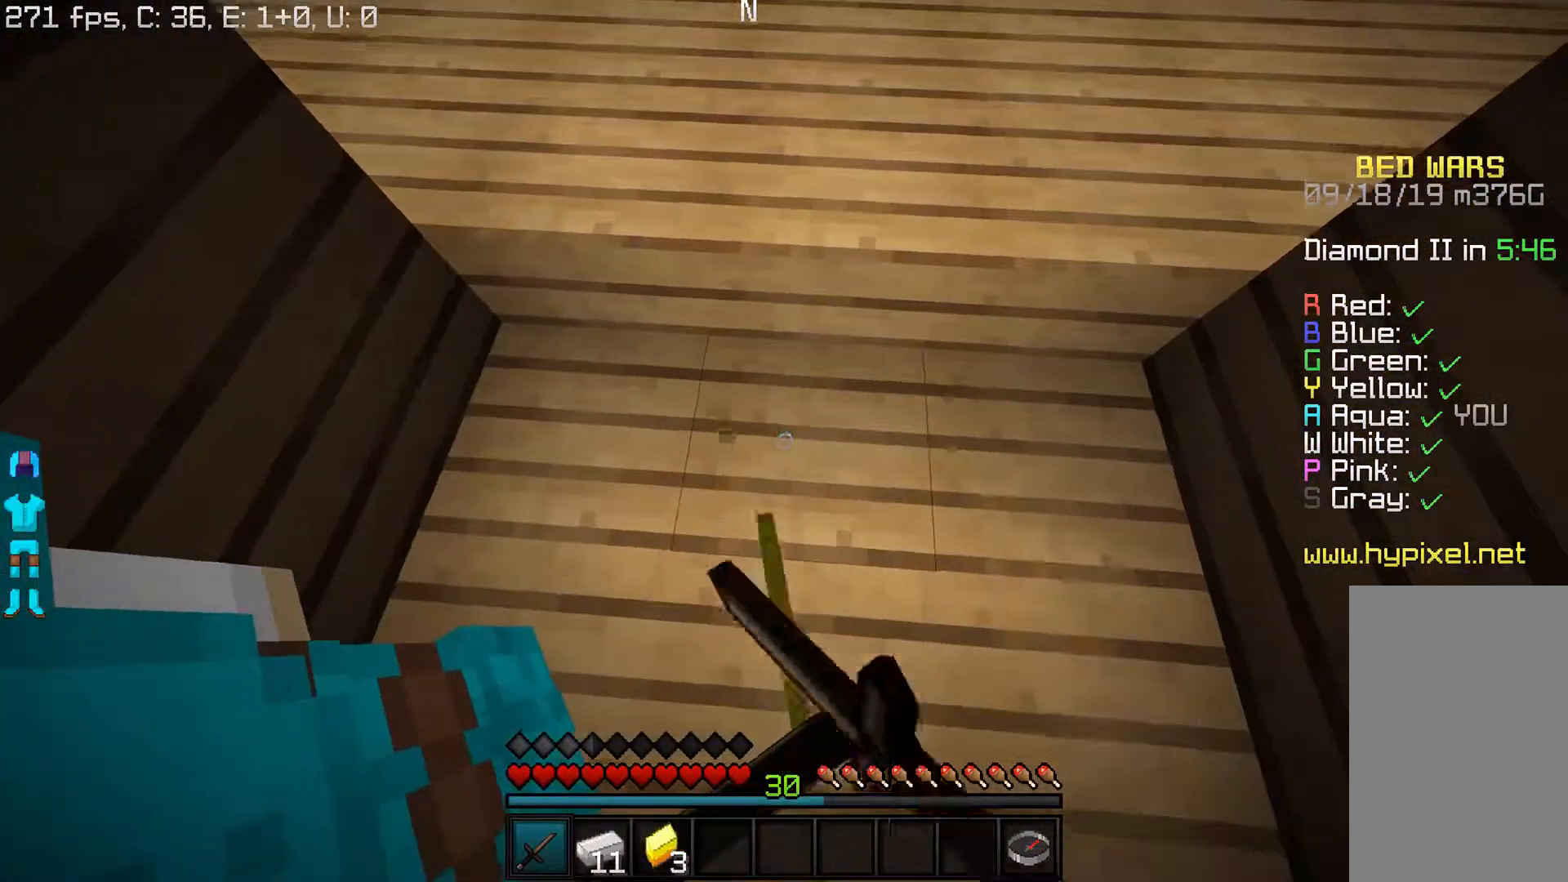
{"keys": [], "mouse": ["left"], "events": []}
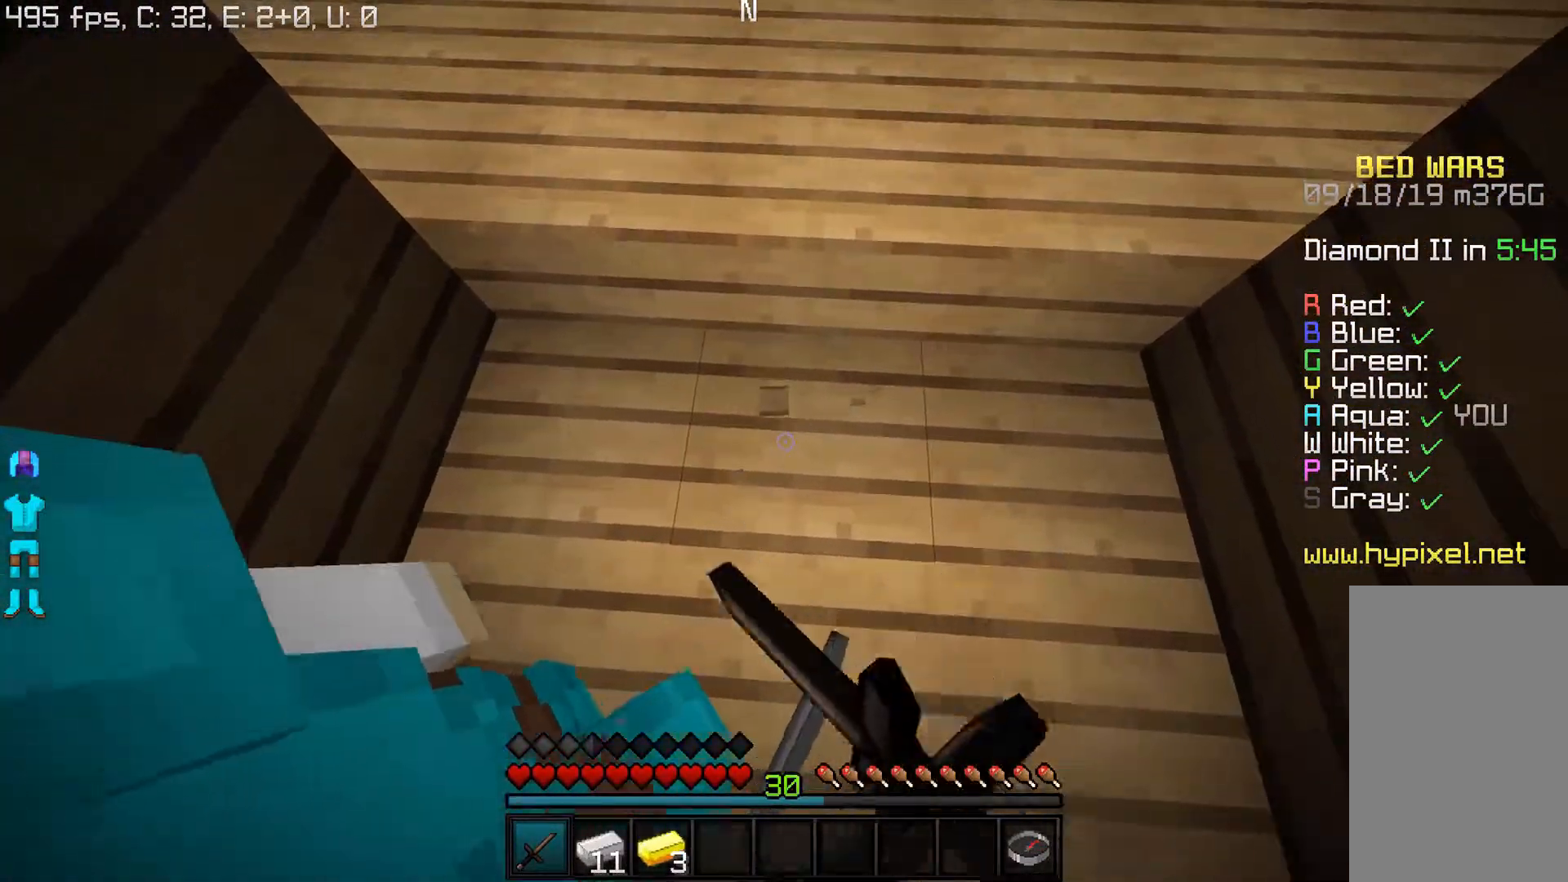
{"keys": [], "mouse": ["left"], "events": []}
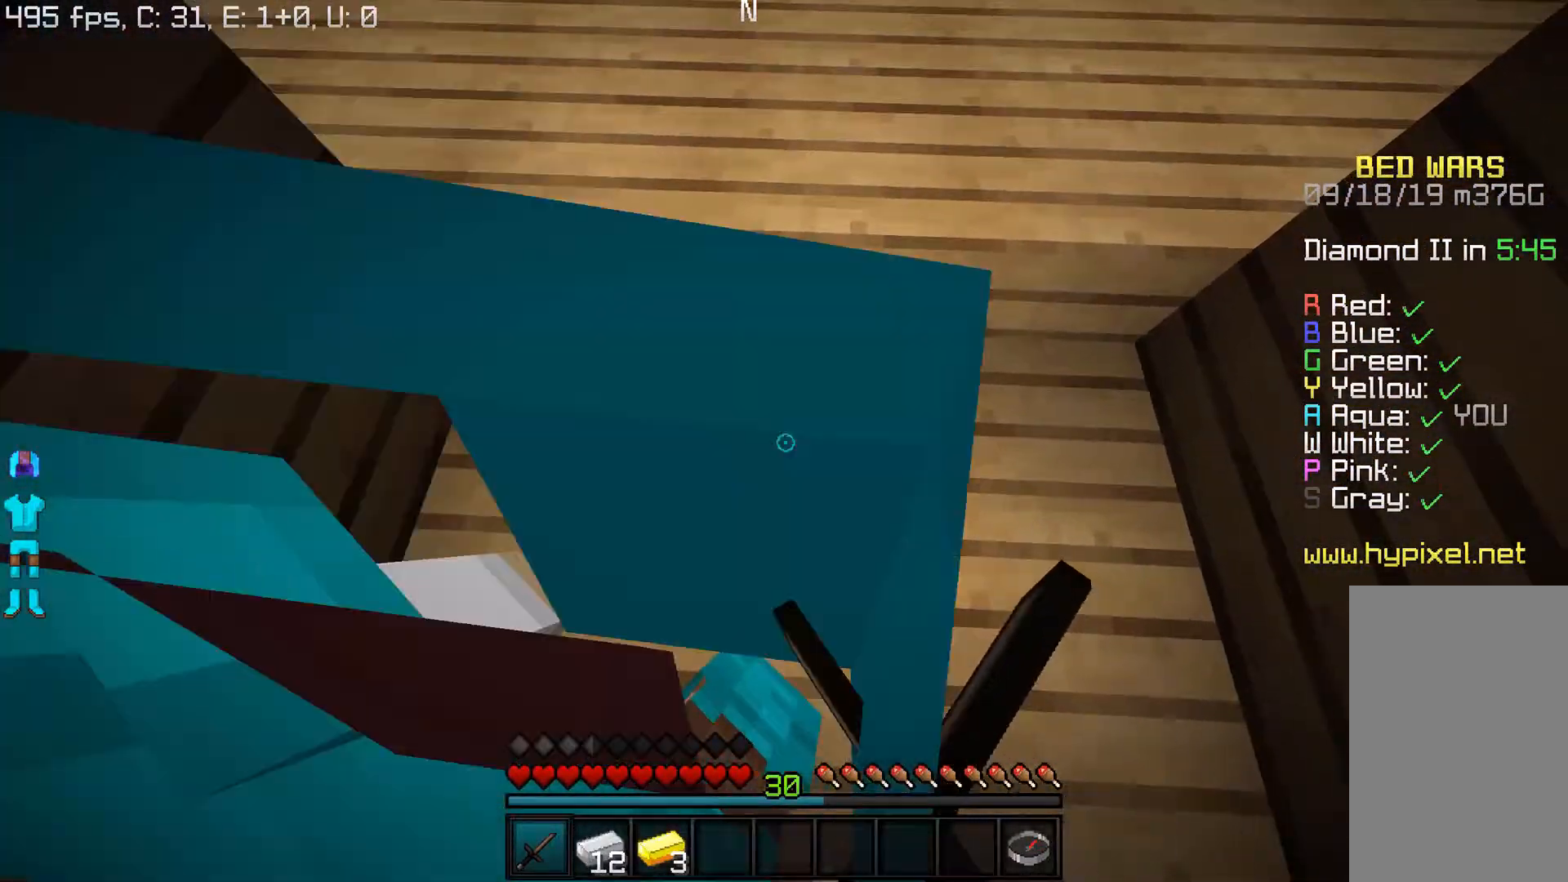
{"keys": [], "mouse": []}
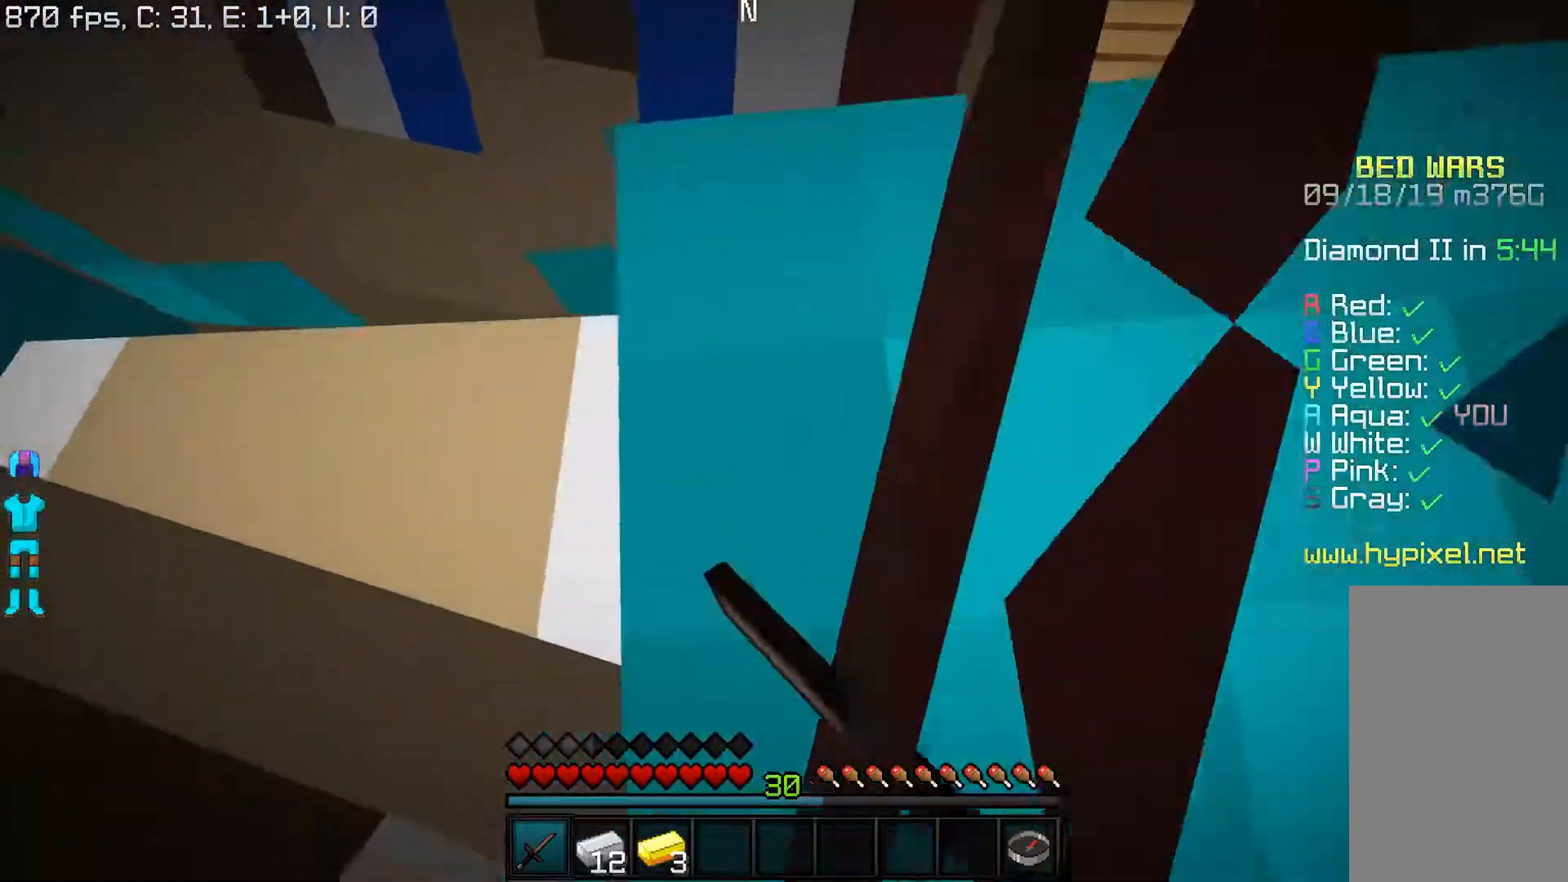
{"keys": ["w"], "mouse": [], "events": [[33, "w", "down"]]}